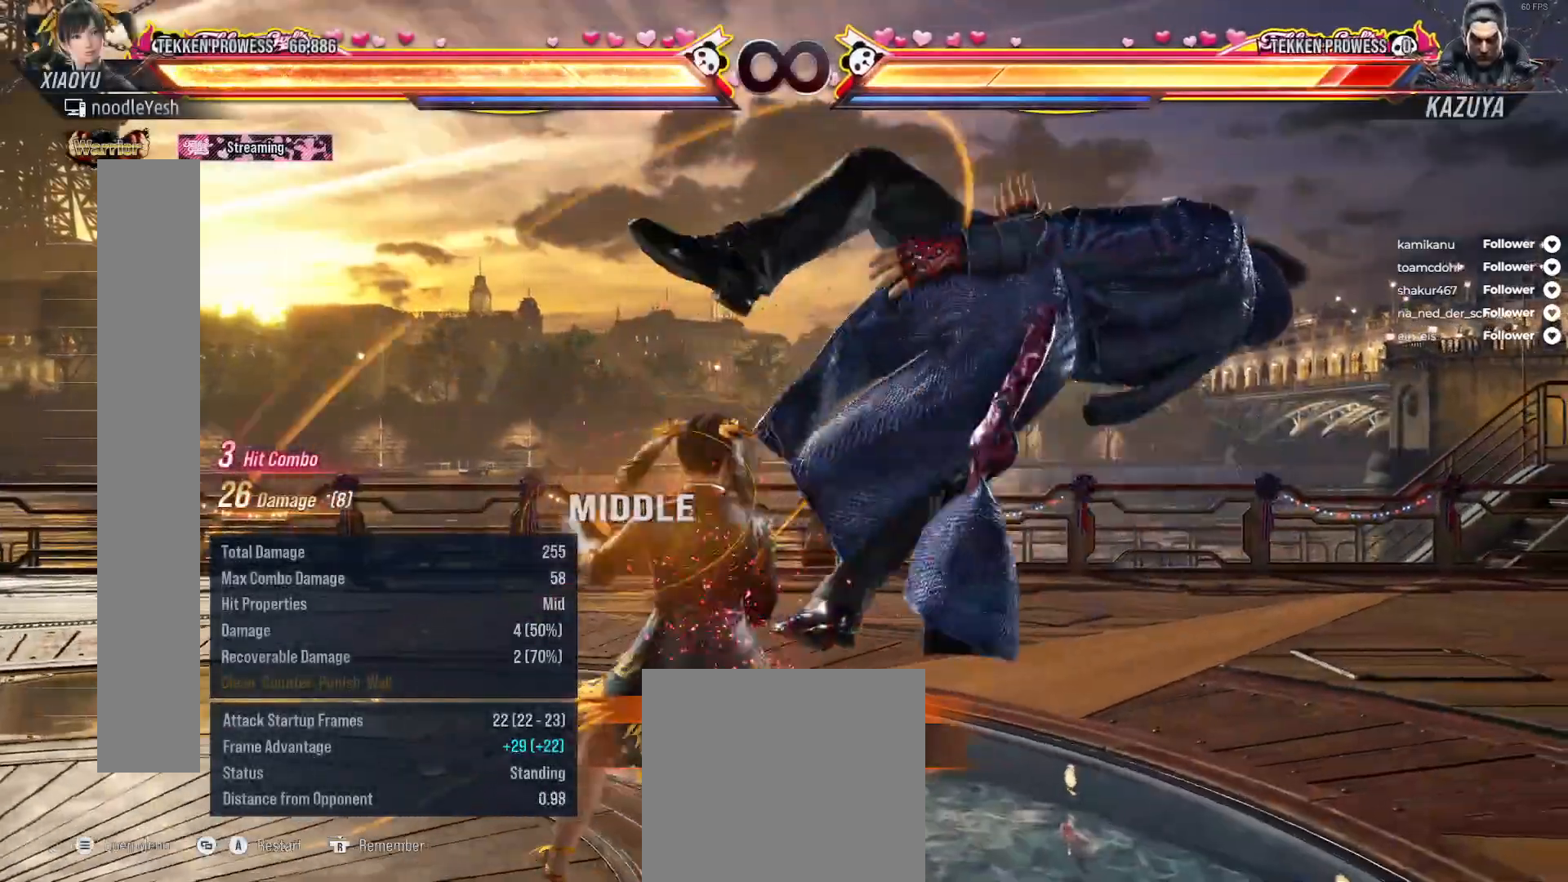
Gameplay with a controller (Xbox layout); each line is a JSON object with the inputs held at the frame after it. "events" lists button and stick changes between this image and that frame as [ms after this image, input, new state], when the widget could be followed in between. Not read: L3 left_stick.
{"buttons": [], "right_stick": "center", "events": [[17, "X", "down"], [133, "X", "up"], [217, "Y", "down"], [317, "Y", "up"], [383, "Y", "down"], [467, "Y", "up"]]}
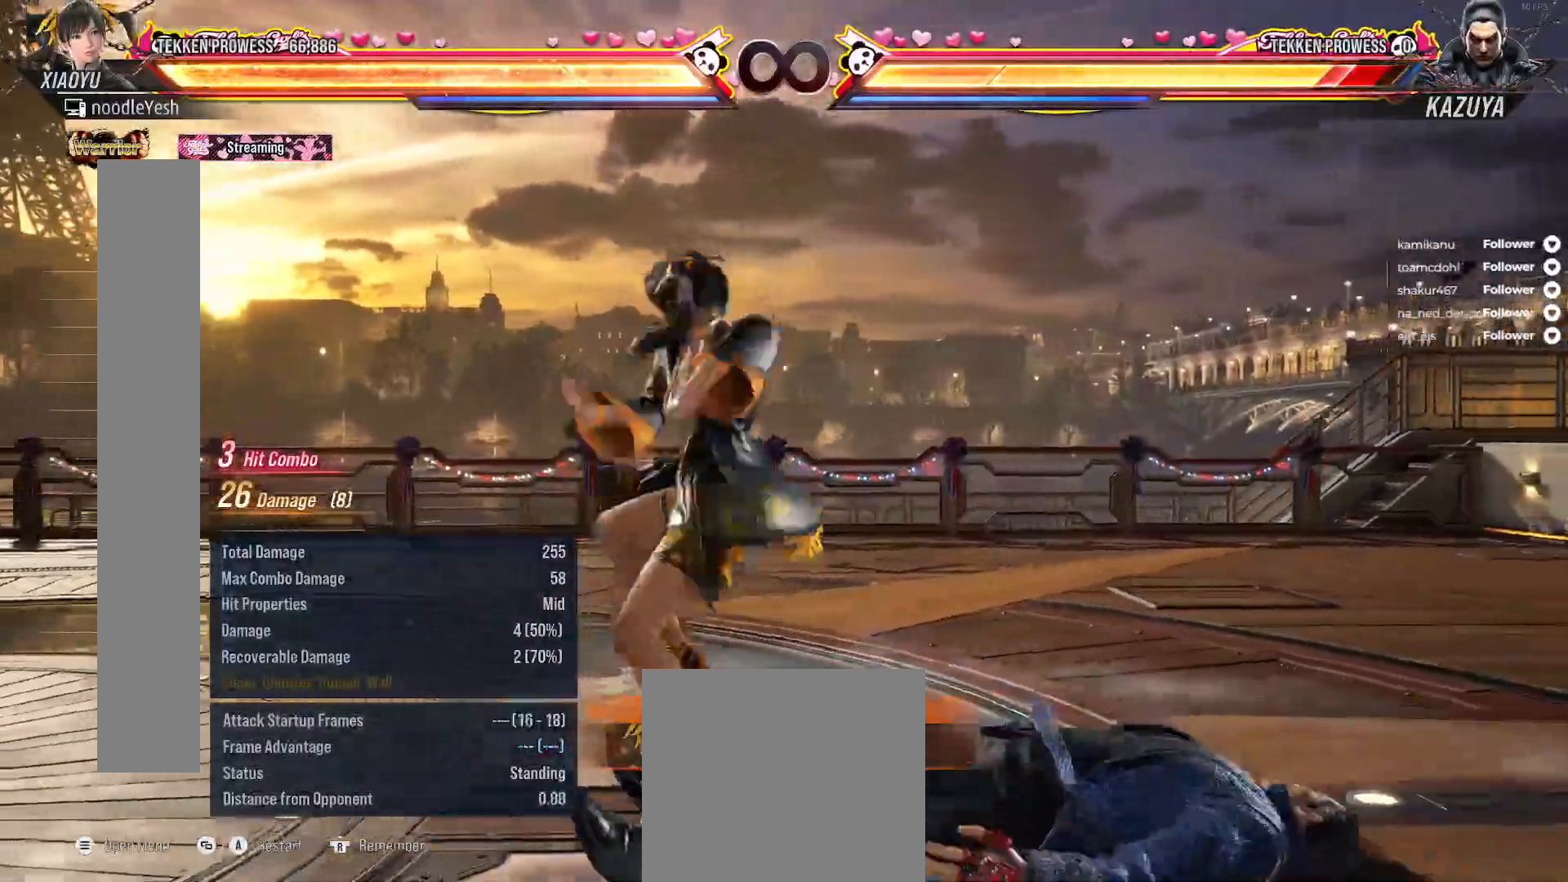
{"buttons": ["A", "SELECT"], "right_stick": "center", "events": [[33, "Y", "down"], [100, "Y", "up"], [400, "SELECT", "down"], [483, "A", "down"]]}
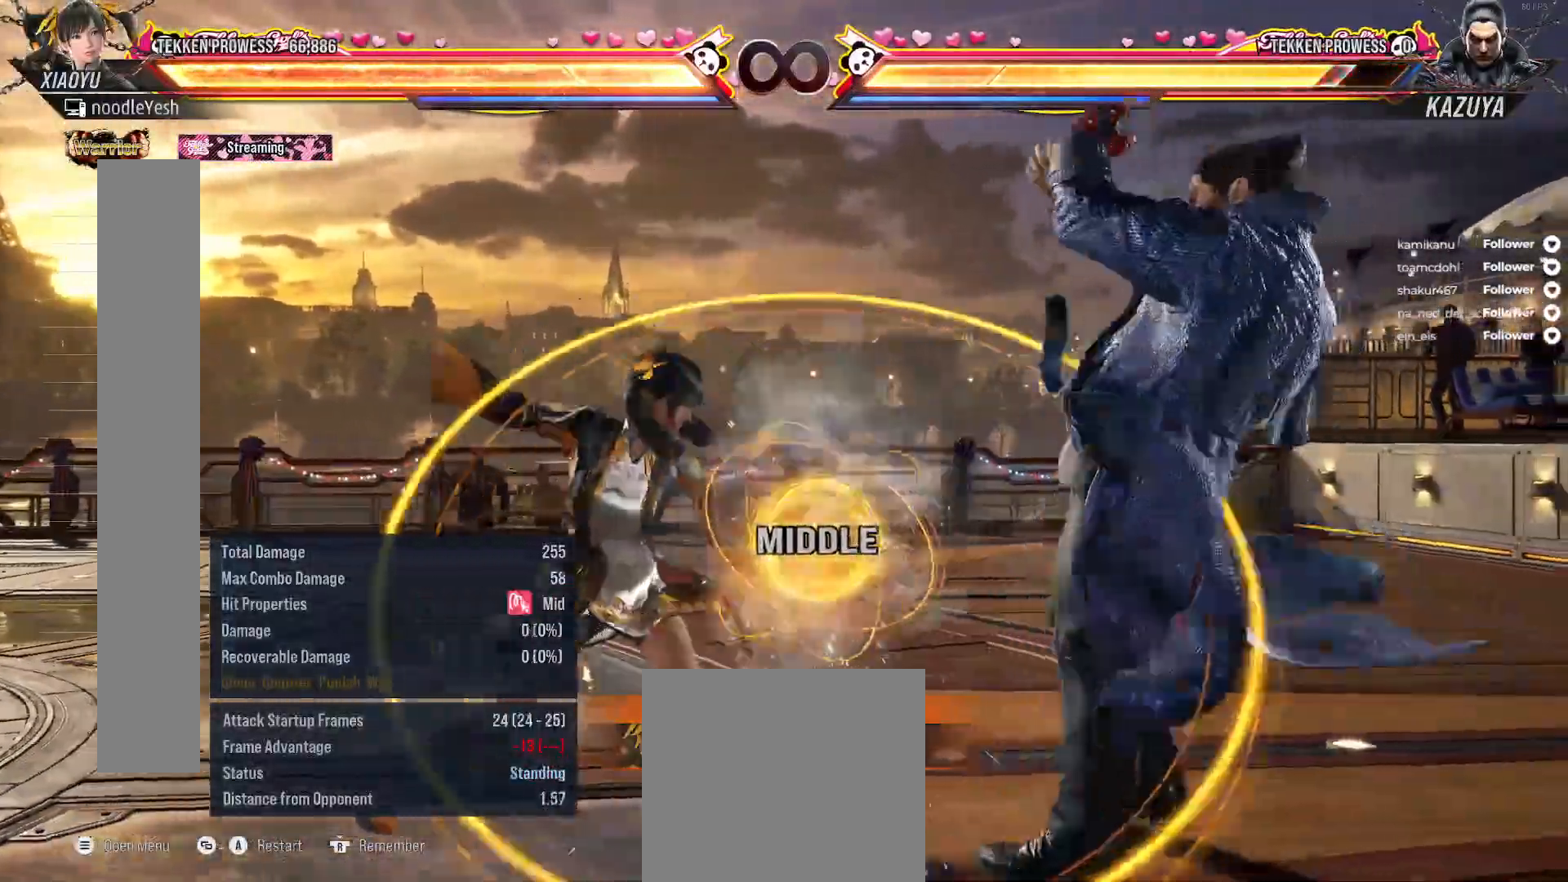
{"buttons": [], "right_stick": "center", "events": [[83, "A", "up"], [100, "SELECT", "up"]]}
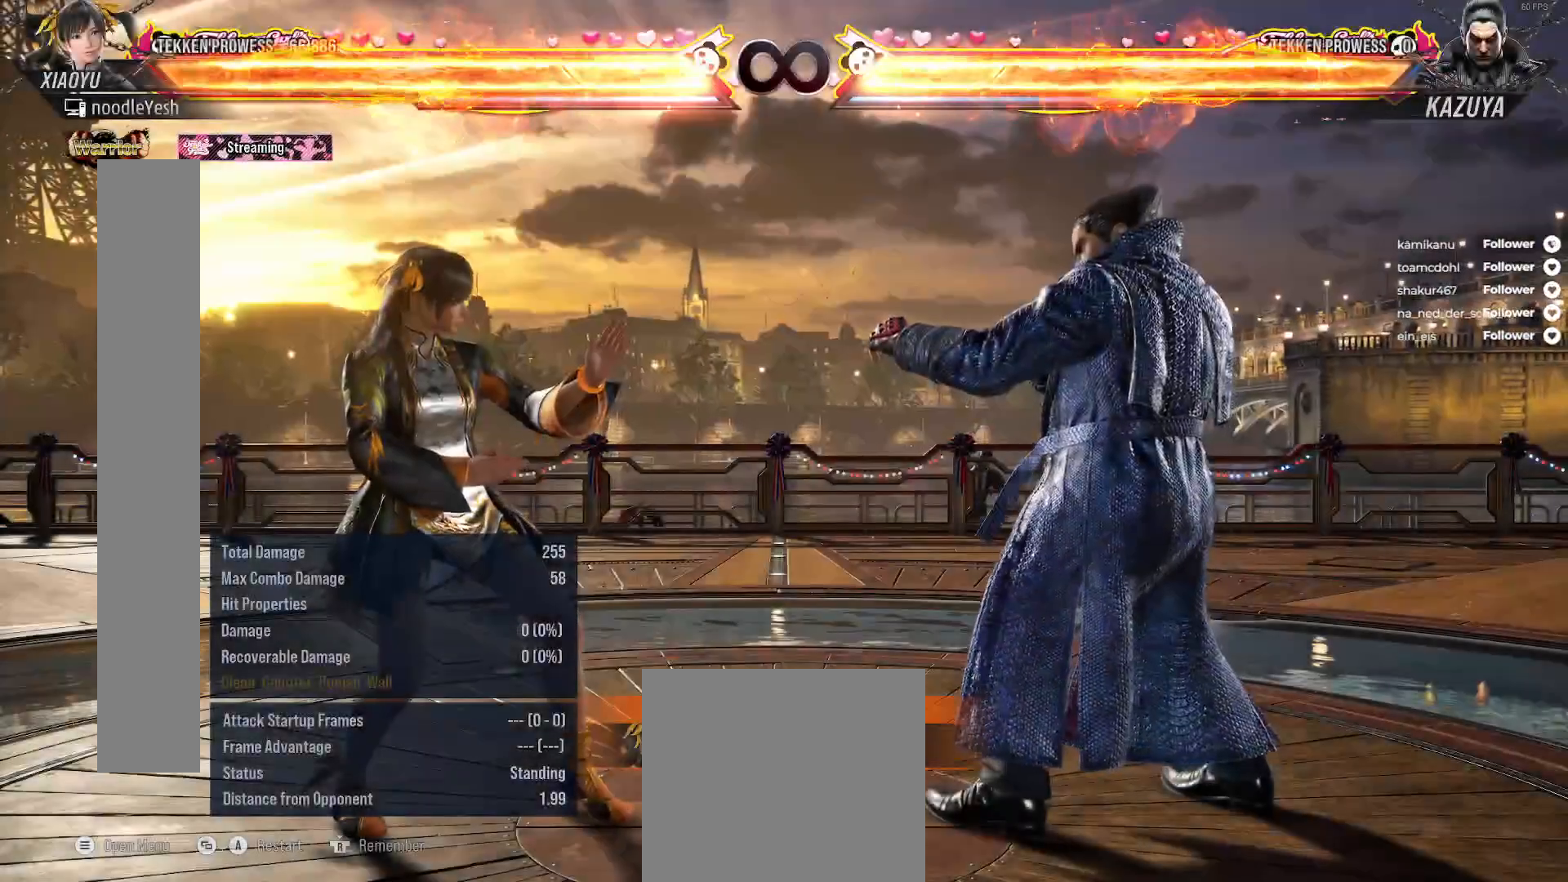
{"buttons": [], "right_stick": "center", "events": []}
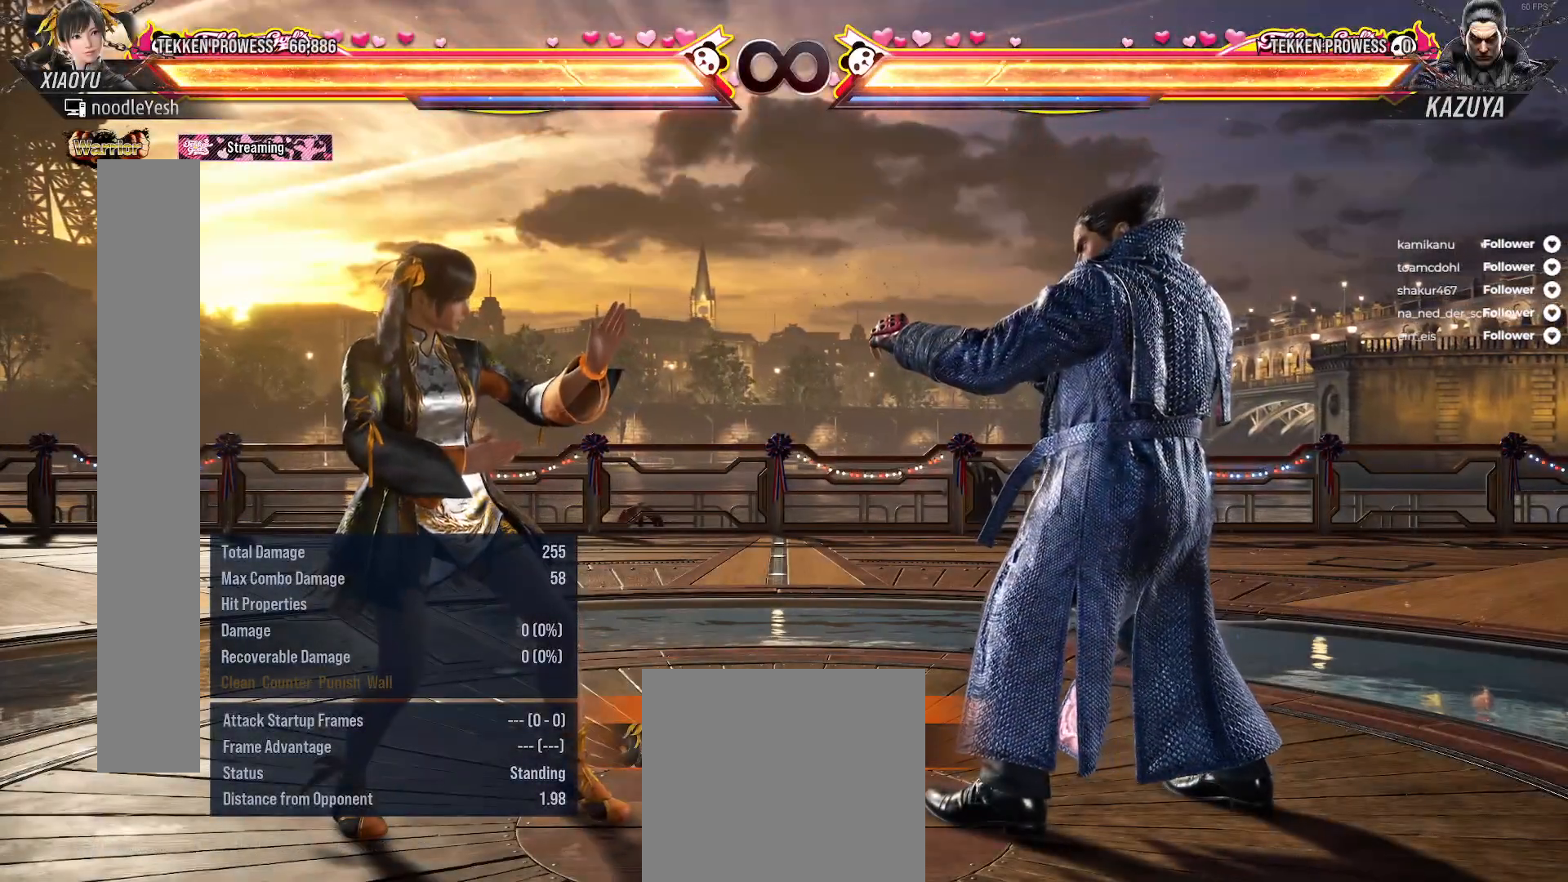
{"buttons": [], "right_stick": "center", "events": []}
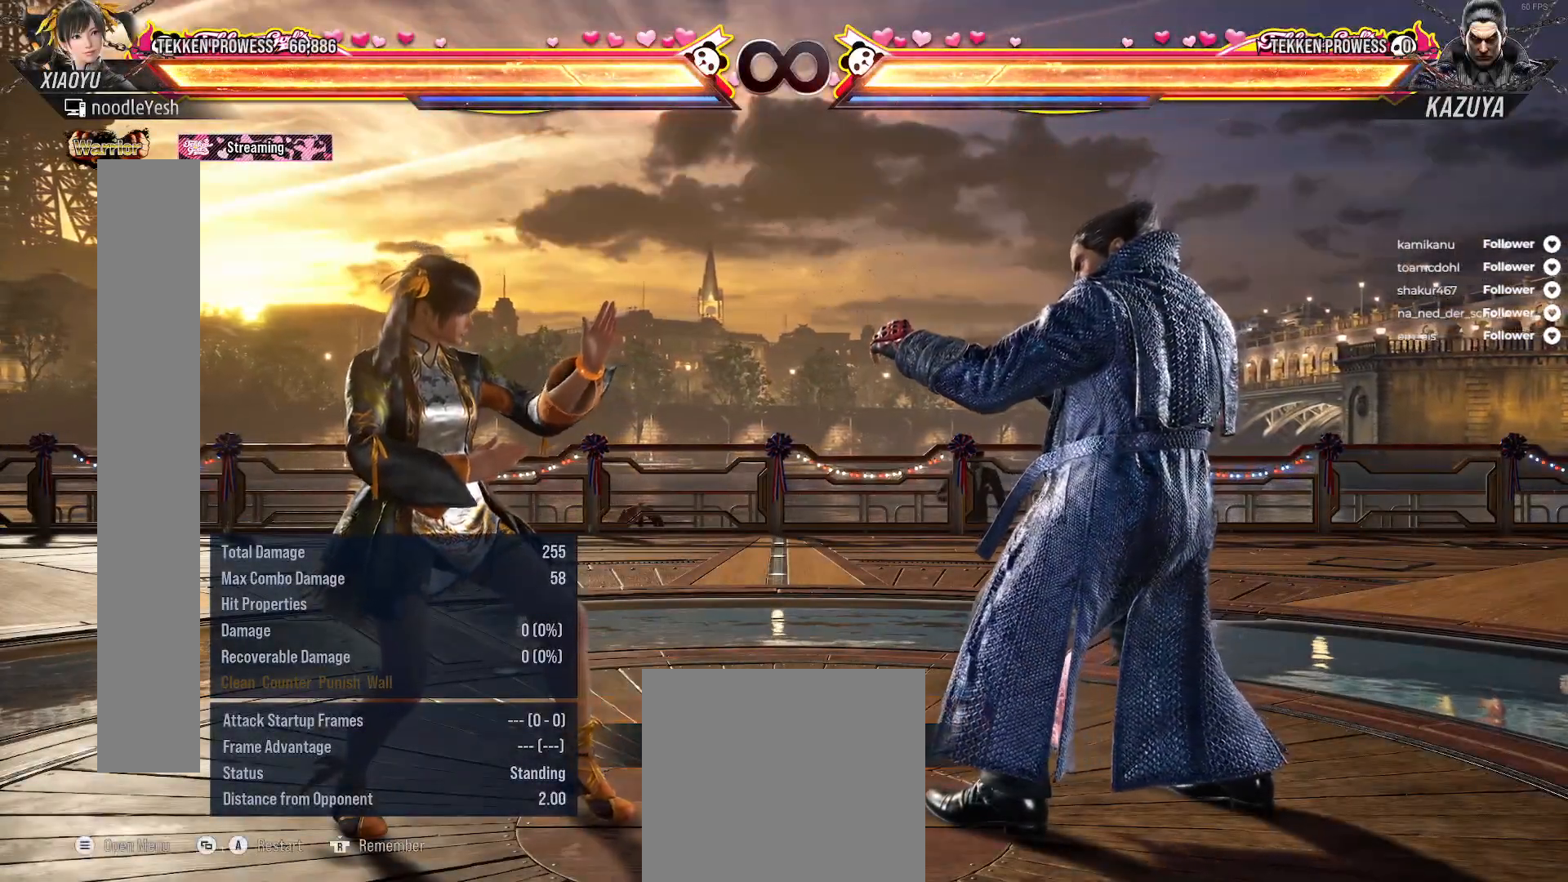
{"buttons": ["A", "DPAD_UP", "DPAD_RIGHT"], "right_stick": "center", "events": [[183, "DPAD_UP", "down"], [217, "DPAD_RIGHT", "down"], [233, "A", "down"], [333, "A", "up"], [433, "A", "down"]]}
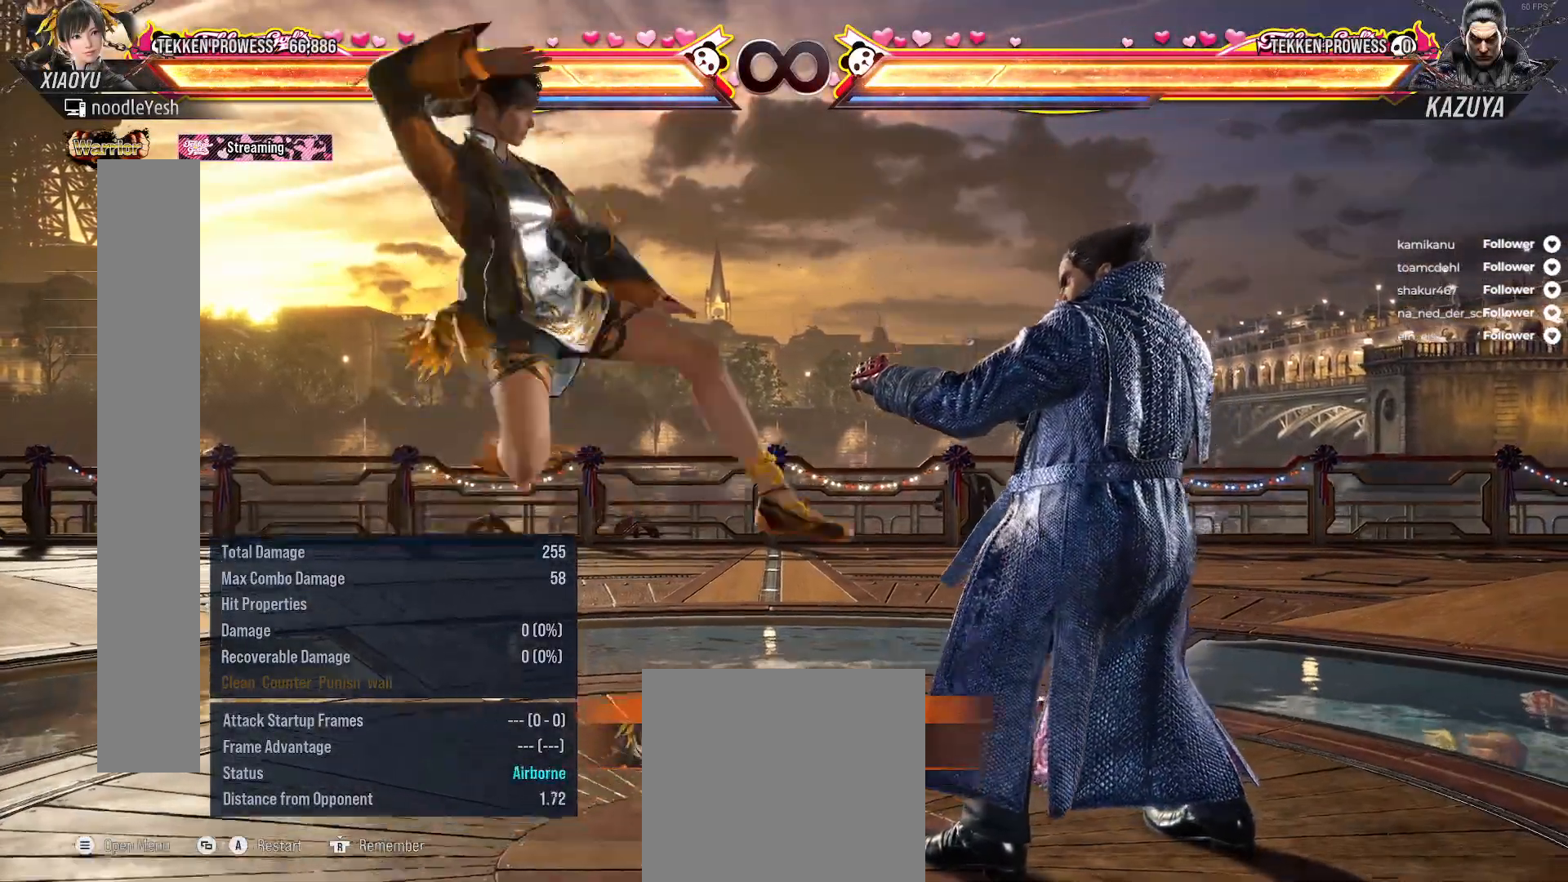
{"buttons": ["DPAD_RIGHT"], "right_stick": "center", "events": [[17, "A", "up"], [67, "DPAD_RIGHT", "up"], [67, "DPAD_UP", "up"], [200, "A", "down"], [200, "DPAD_RIGHT", "down"], [267, "A", "up"], [367, "A", "down"], [433, "A", "up"]]}
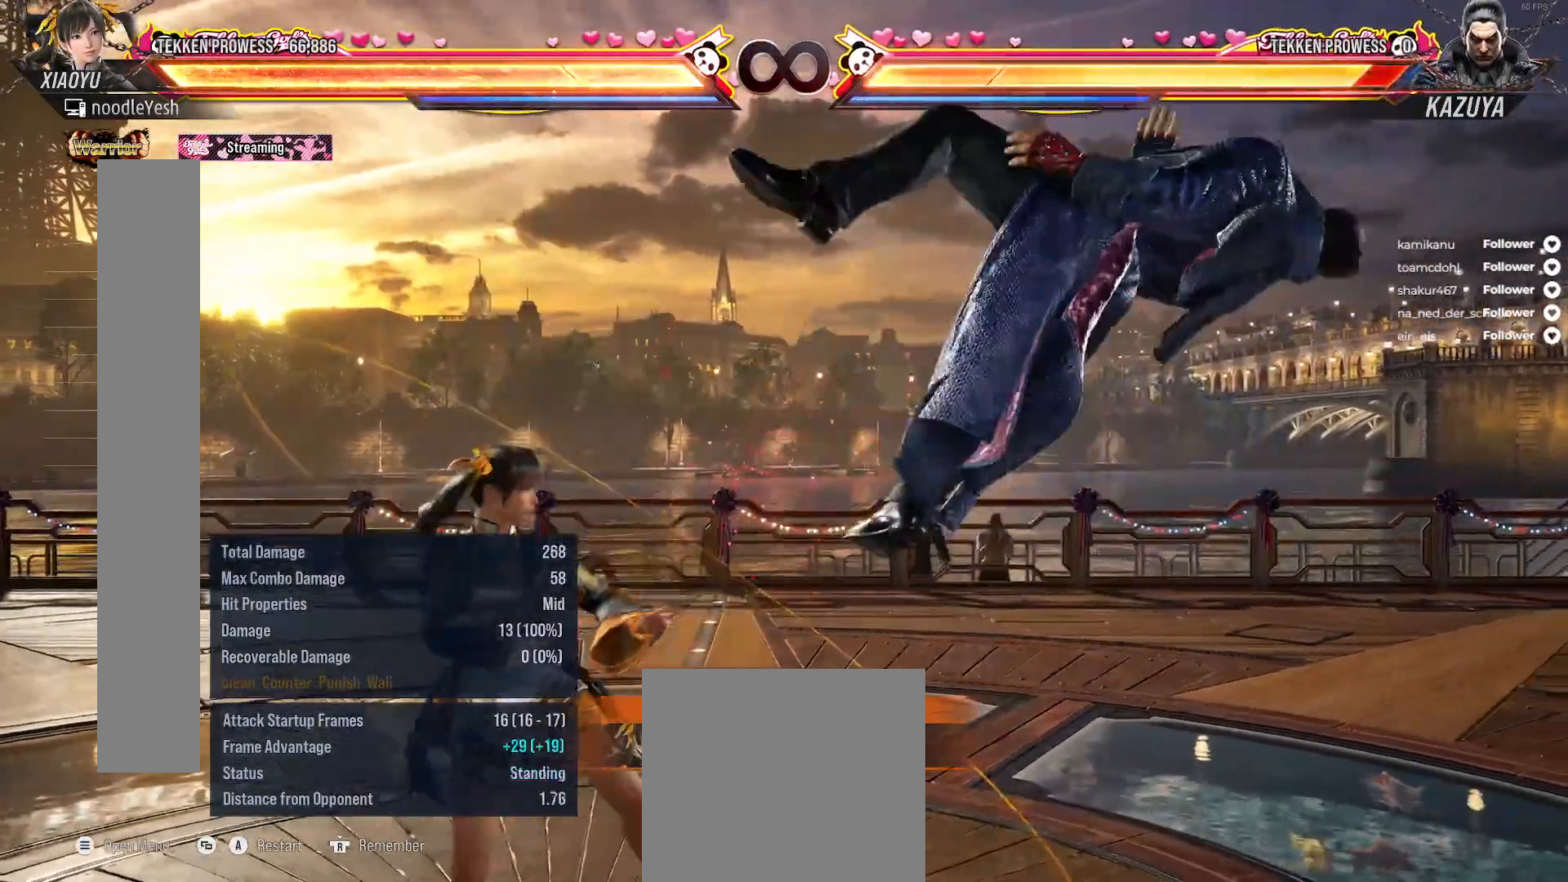
{"buttons": ["X"], "right_stick": "center", "events": [[17, "A", "down"], [100, "A", "up"], [150, "DPAD_RIGHT", "up"], [250, "X", "down"], [333, "X", "up"], [483, "X", "down"]]}
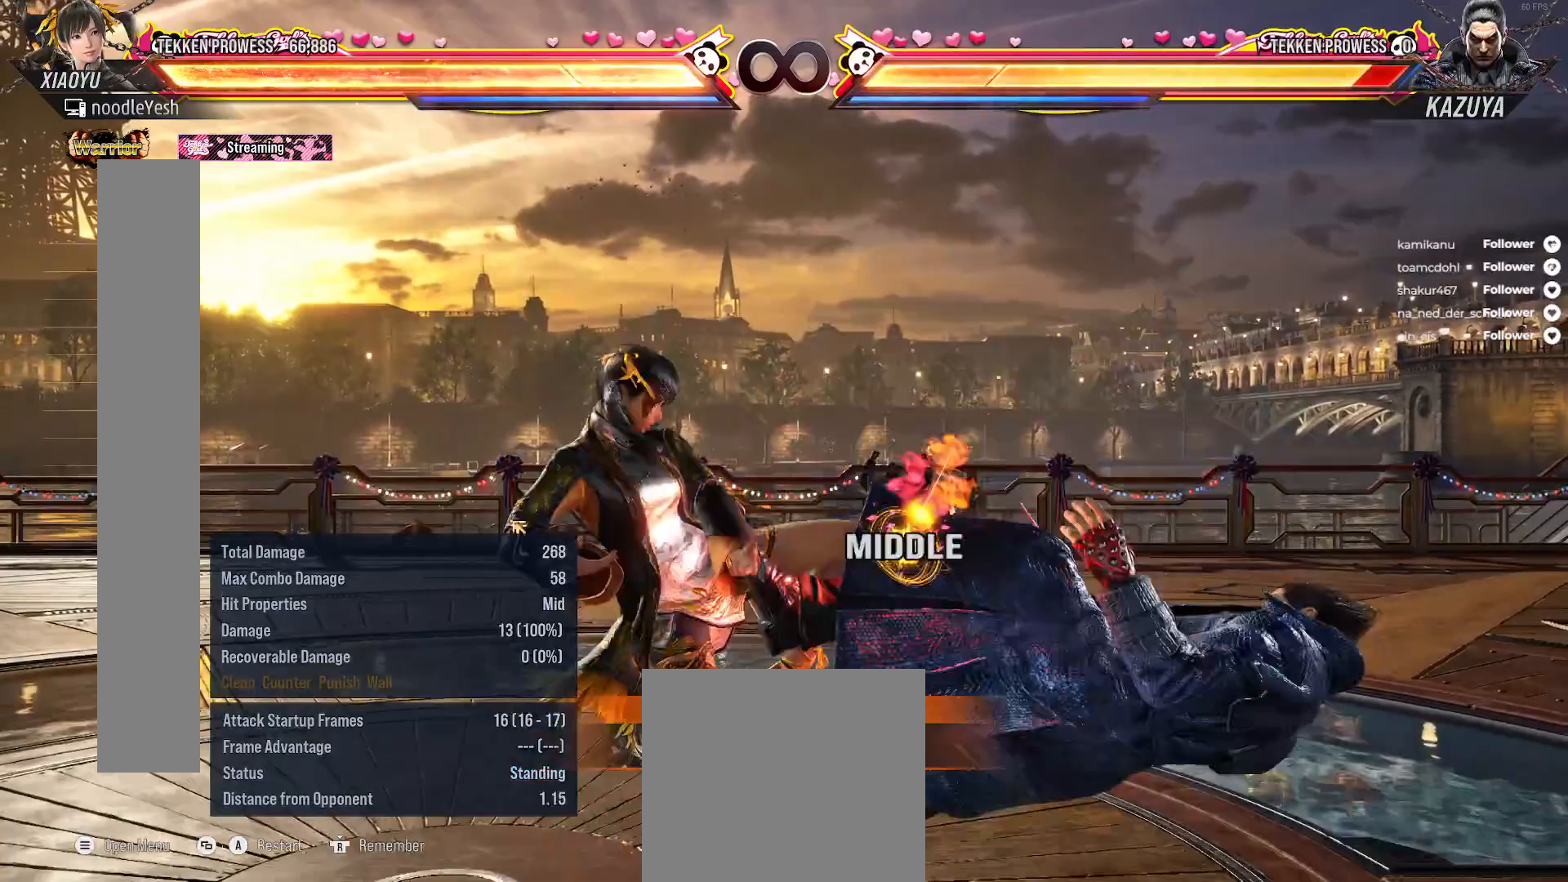
{"buttons": ["X"], "right_stick": "center", "events": [[83, "X", "up"], [167, "X", "down"], [250, "X", "up"], [317, "X", "down"]]}
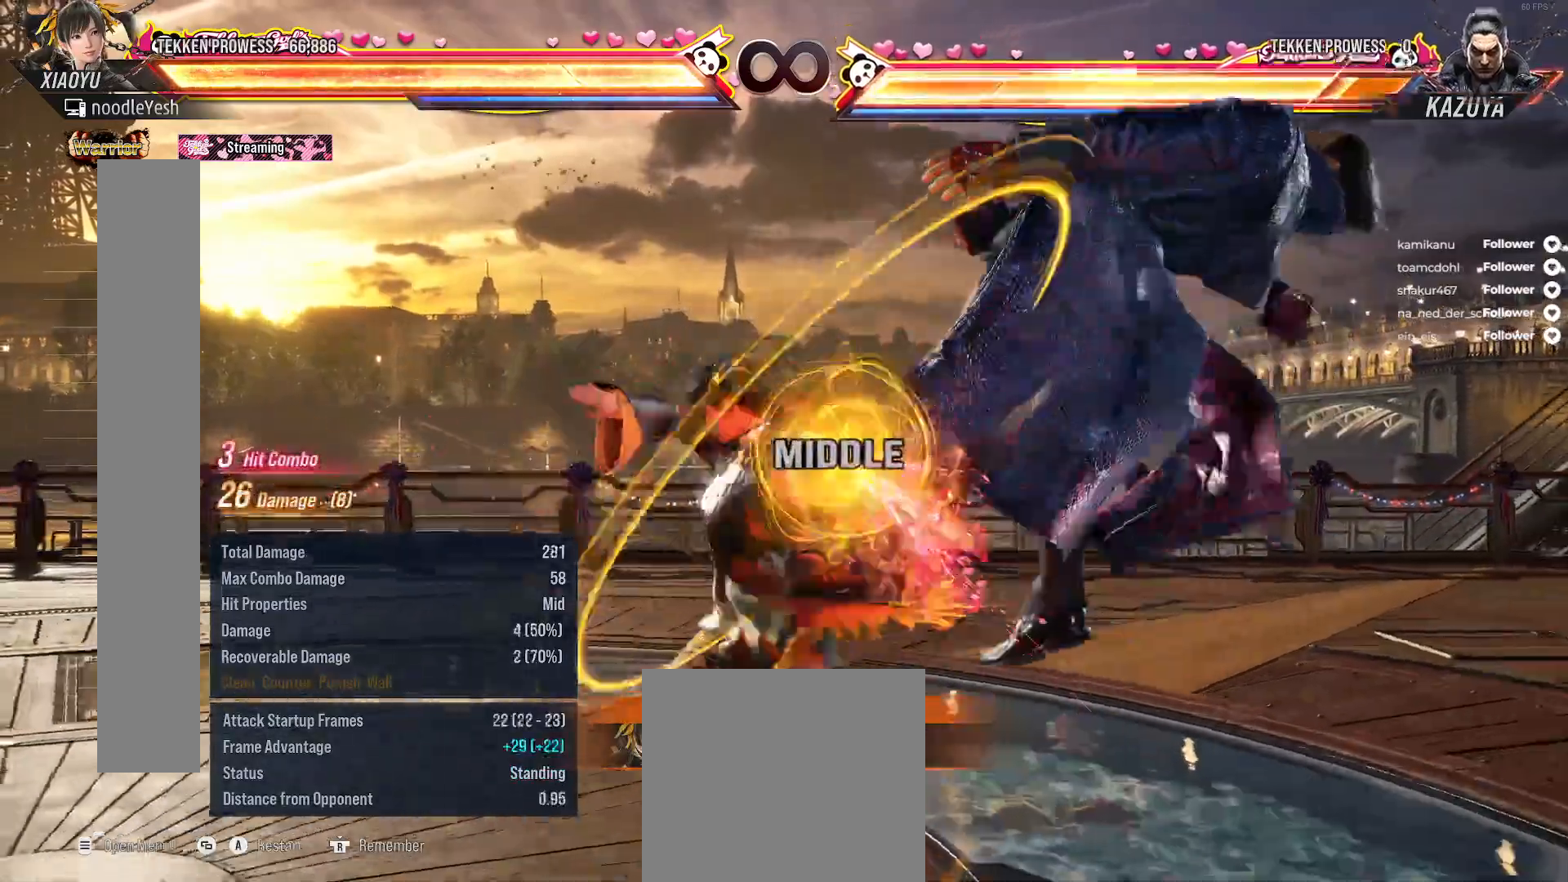
{"buttons": ["Y"], "right_stick": "center", "events": [[33, "X", "up"], [150, "X", "down"], [250, "X", "up"], [333, "Y", "down"], [433, "Y", "up"], [500, "Y", "down"]]}
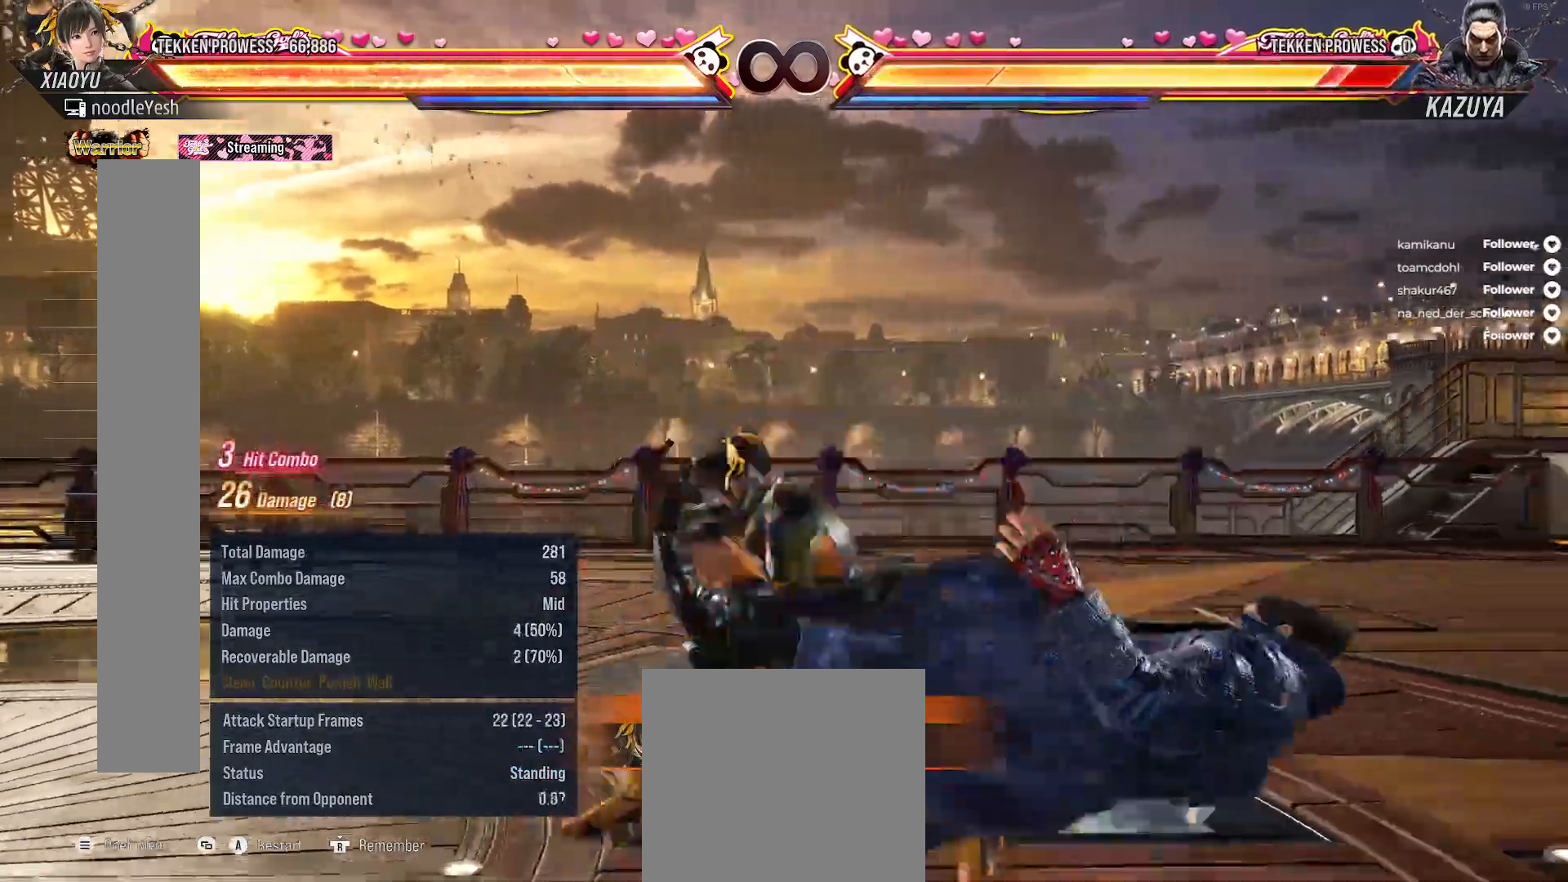
{"buttons": [], "right_stick": "center", "events": [[100, "Y", "up"], [167, "Y", "down"], [250, "Y", "up"], [317, "Y", "down"], [400, "Y", "up"]]}
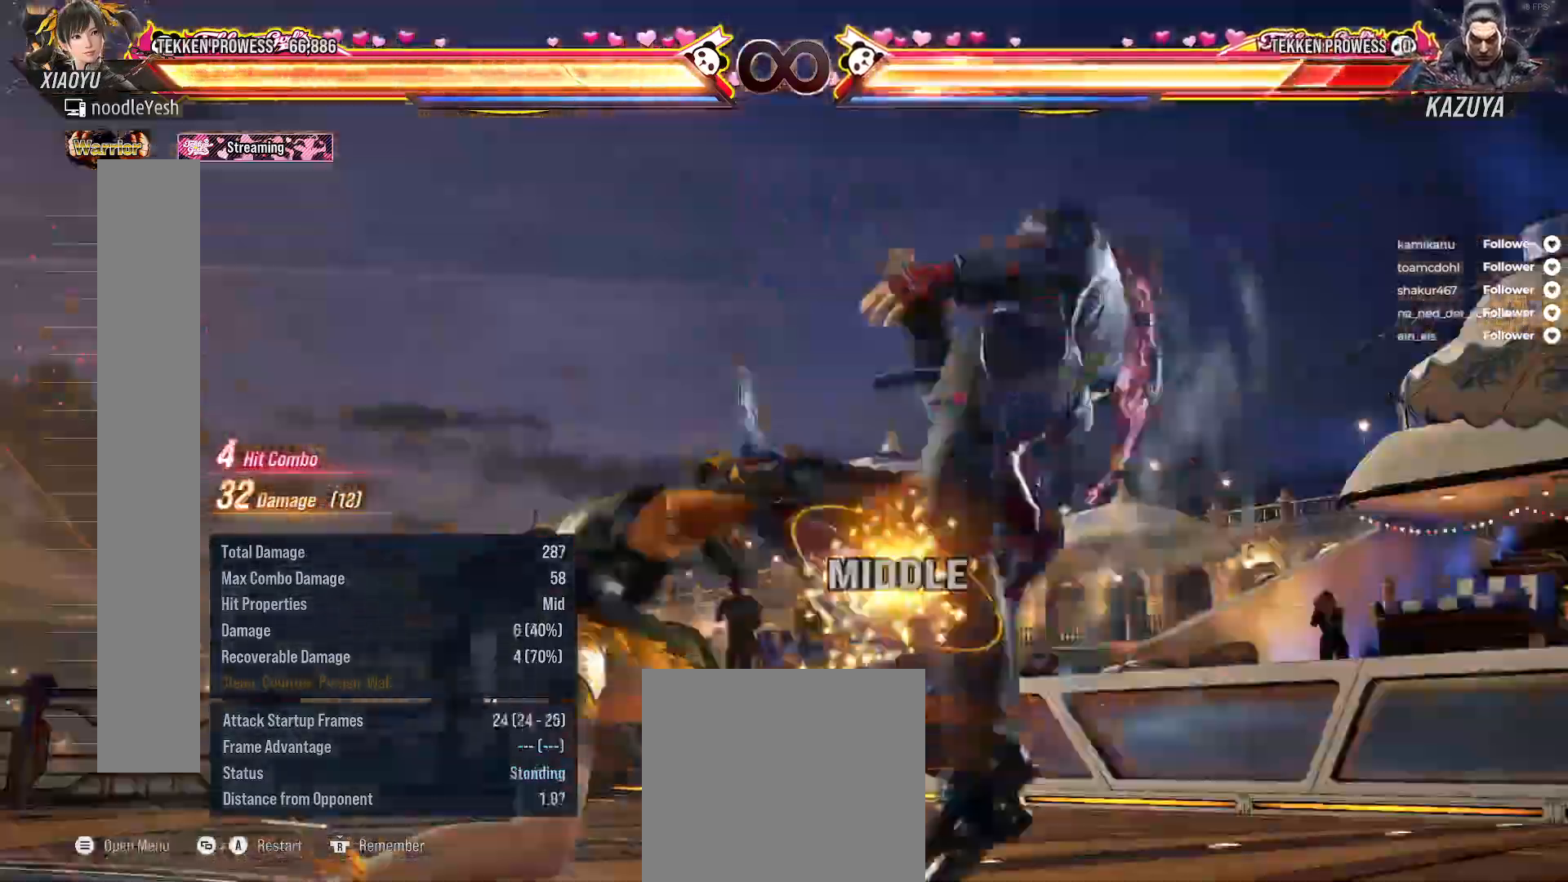
{"buttons": ["DPAD_RIGHT"], "right_stick": "center", "events": [[183, "DPAD_RIGHT", "down"], [250, "DPAD_RIGHT", "up"], [350, "DPAD_RIGHT", "down"], [433, "DPAD_RIGHT", "up"], [500, "DPAD_RIGHT", "down"]]}
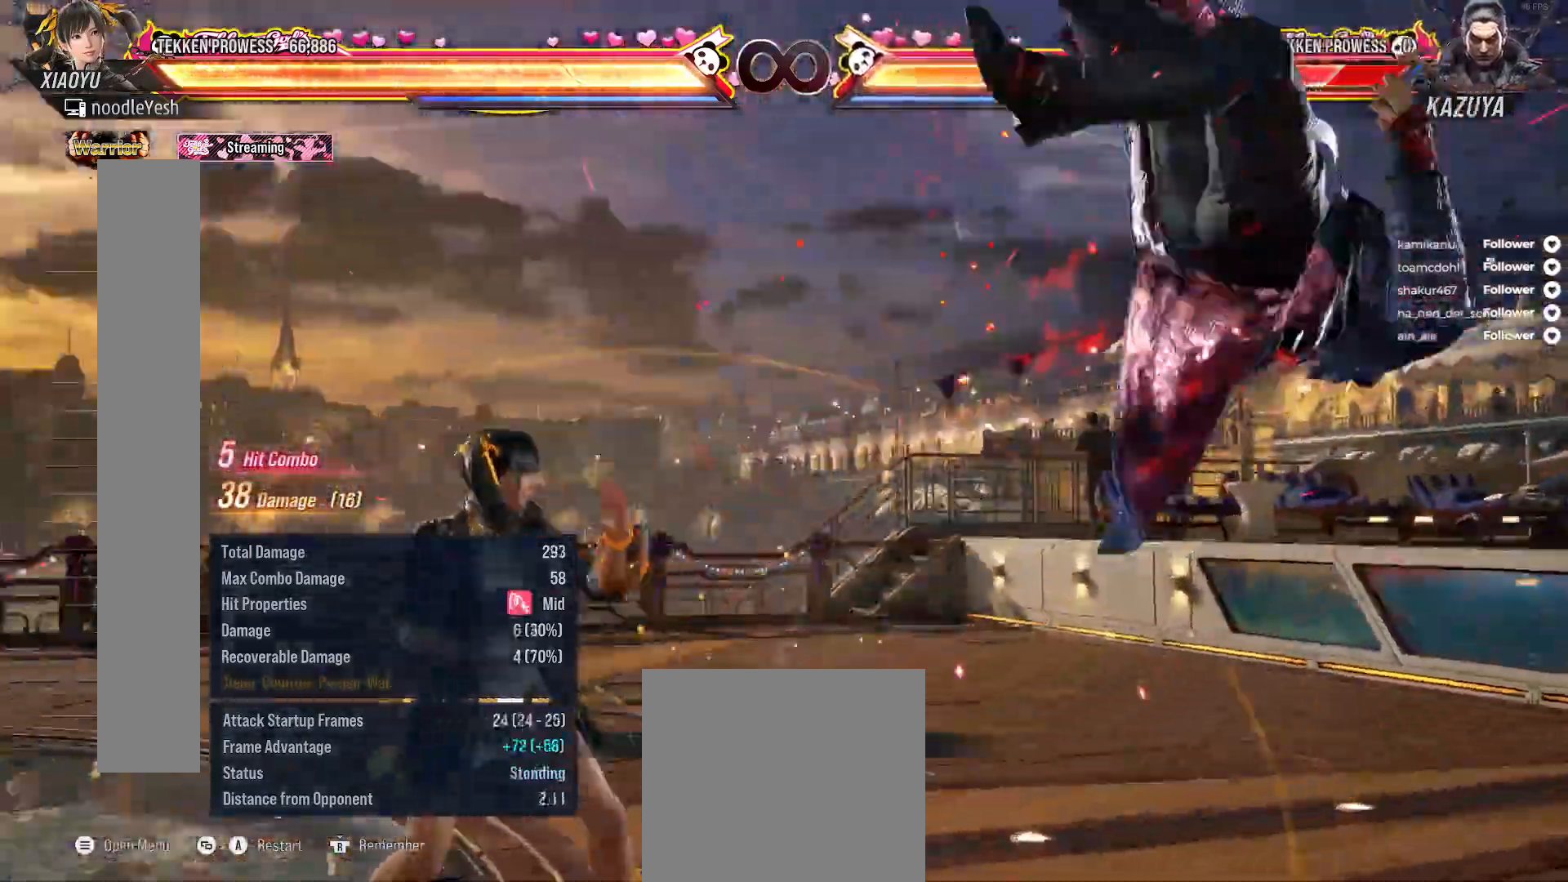
{"buttons": [], "right_stick": "center", "events": [[100, "DPAD_RIGHT", "up"], [183, "DPAD_DOWN", "down"], [183, "DPAD_RIGHT", "down"], [217, "Y", "down"], [333, "DPAD_DOWN", "up"], [333, "DPAD_RIGHT", "up"], [333, "Y", "up"], [417, "A", "down"], [500, "A", "up"]]}
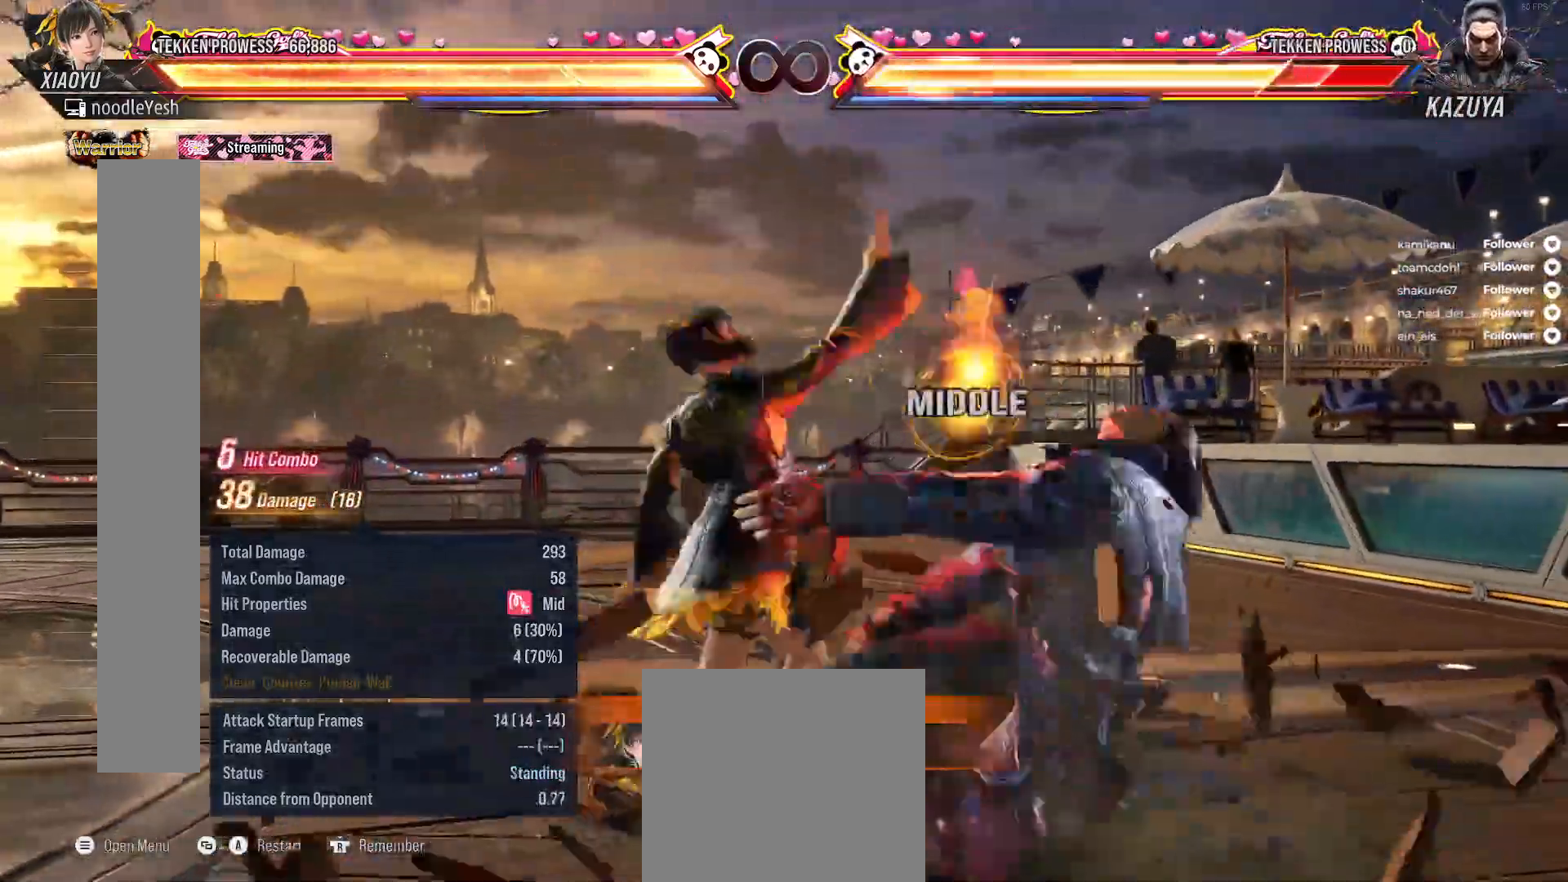
{"buttons": [], "right_stick": "center", "events": [[83, "A", "down"], [150, "A", "up"], [217, "A", "down"], [317, "A", "up"]]}
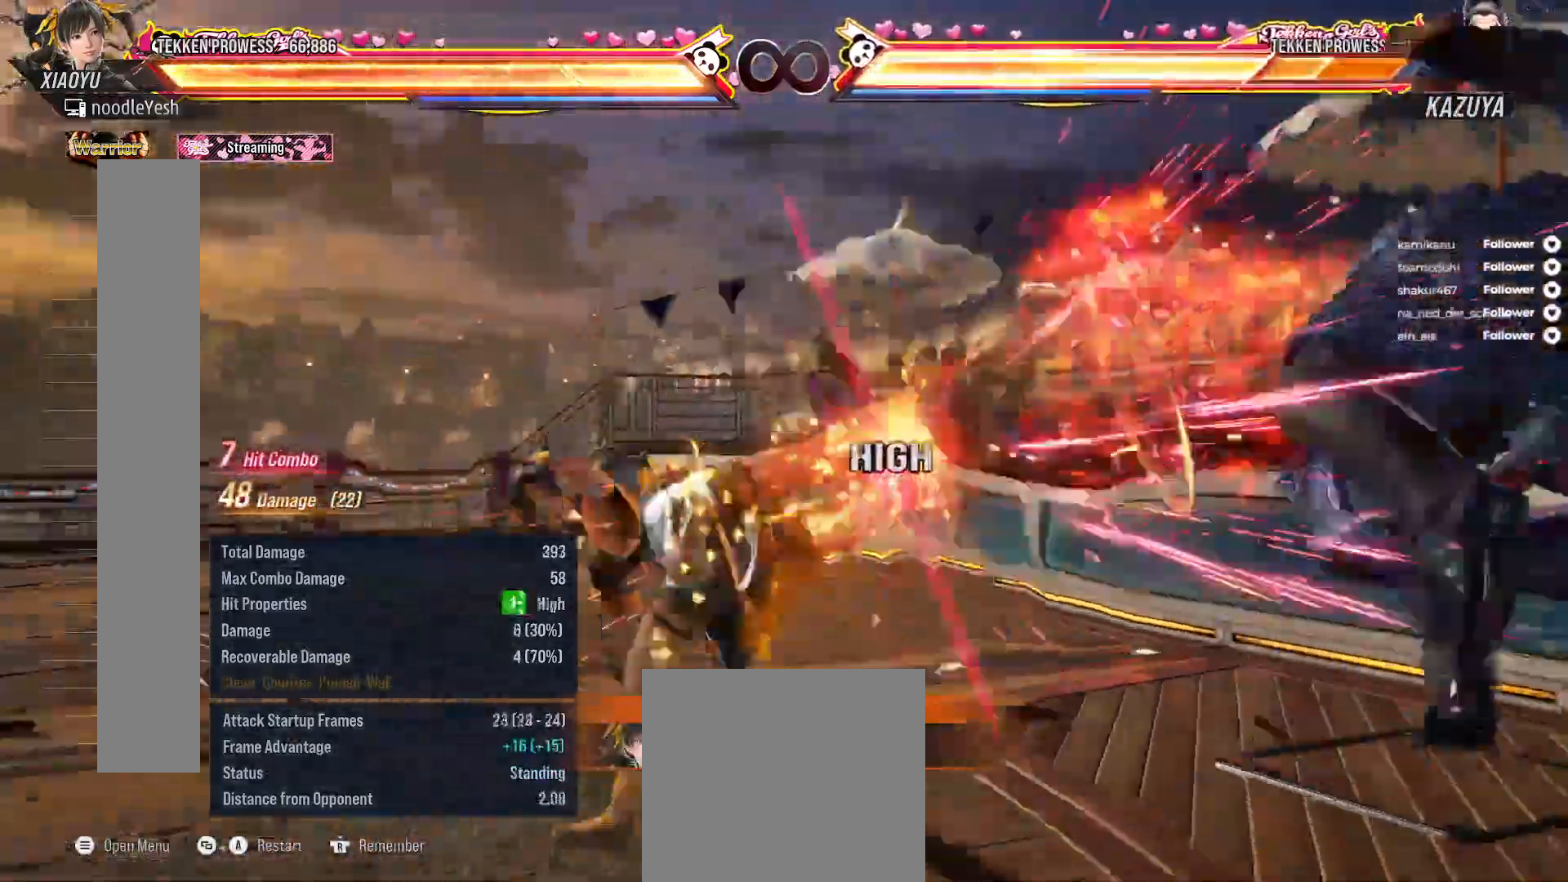
{"buttons": [], "right_stick": "center", "events": [[183, "SELECT", "down"], [250, "A", "down"], [367, "A", "up"], [417, "SELECT", "up"]]}
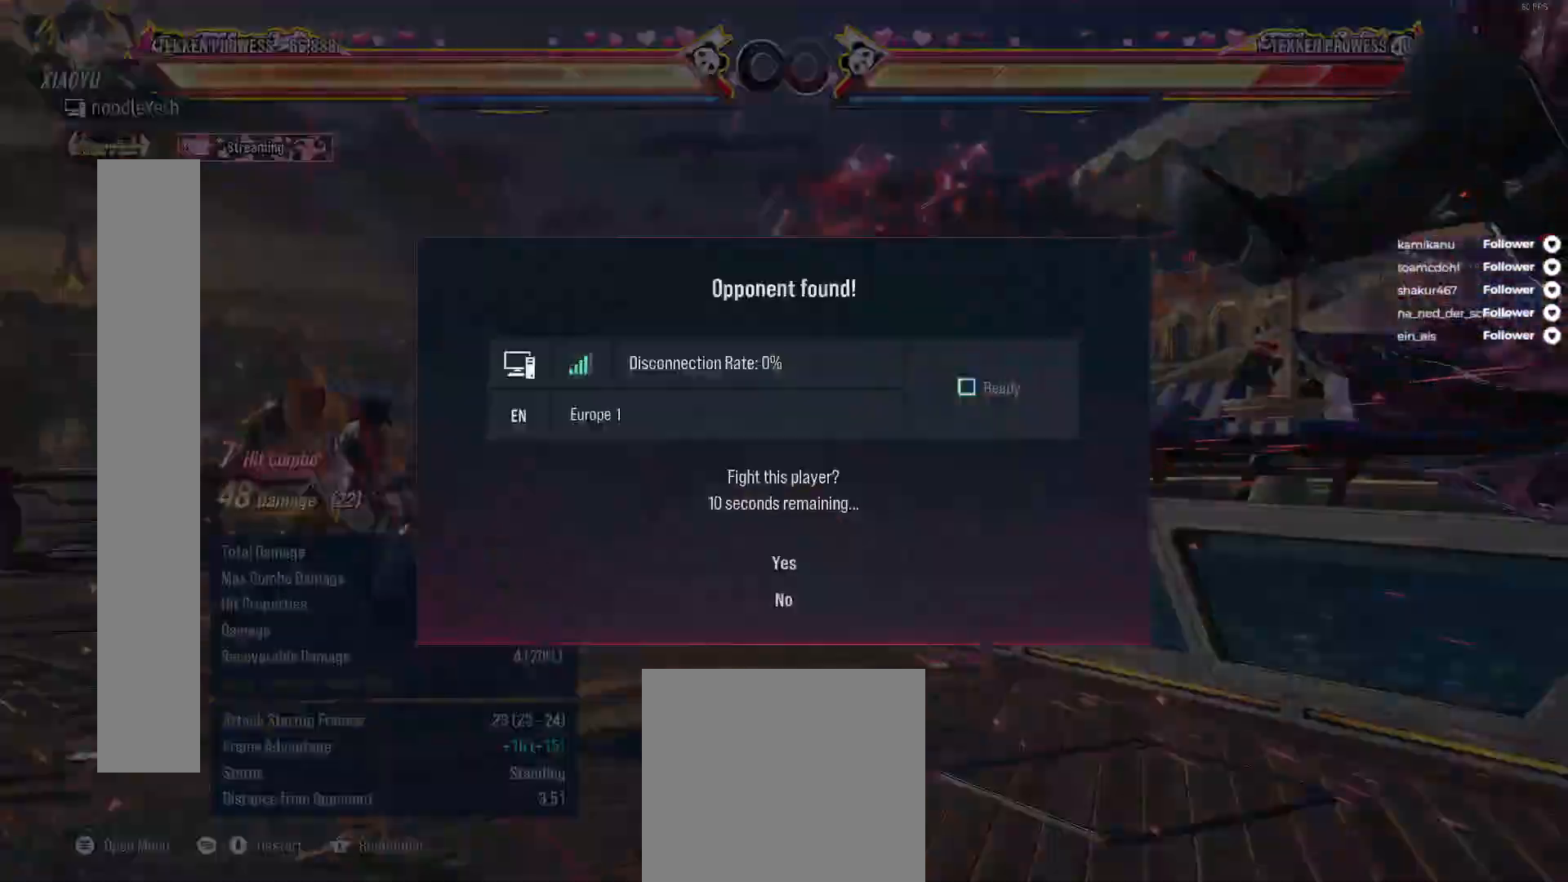
{"buttons": [], "right_stick": "center", "events": []}
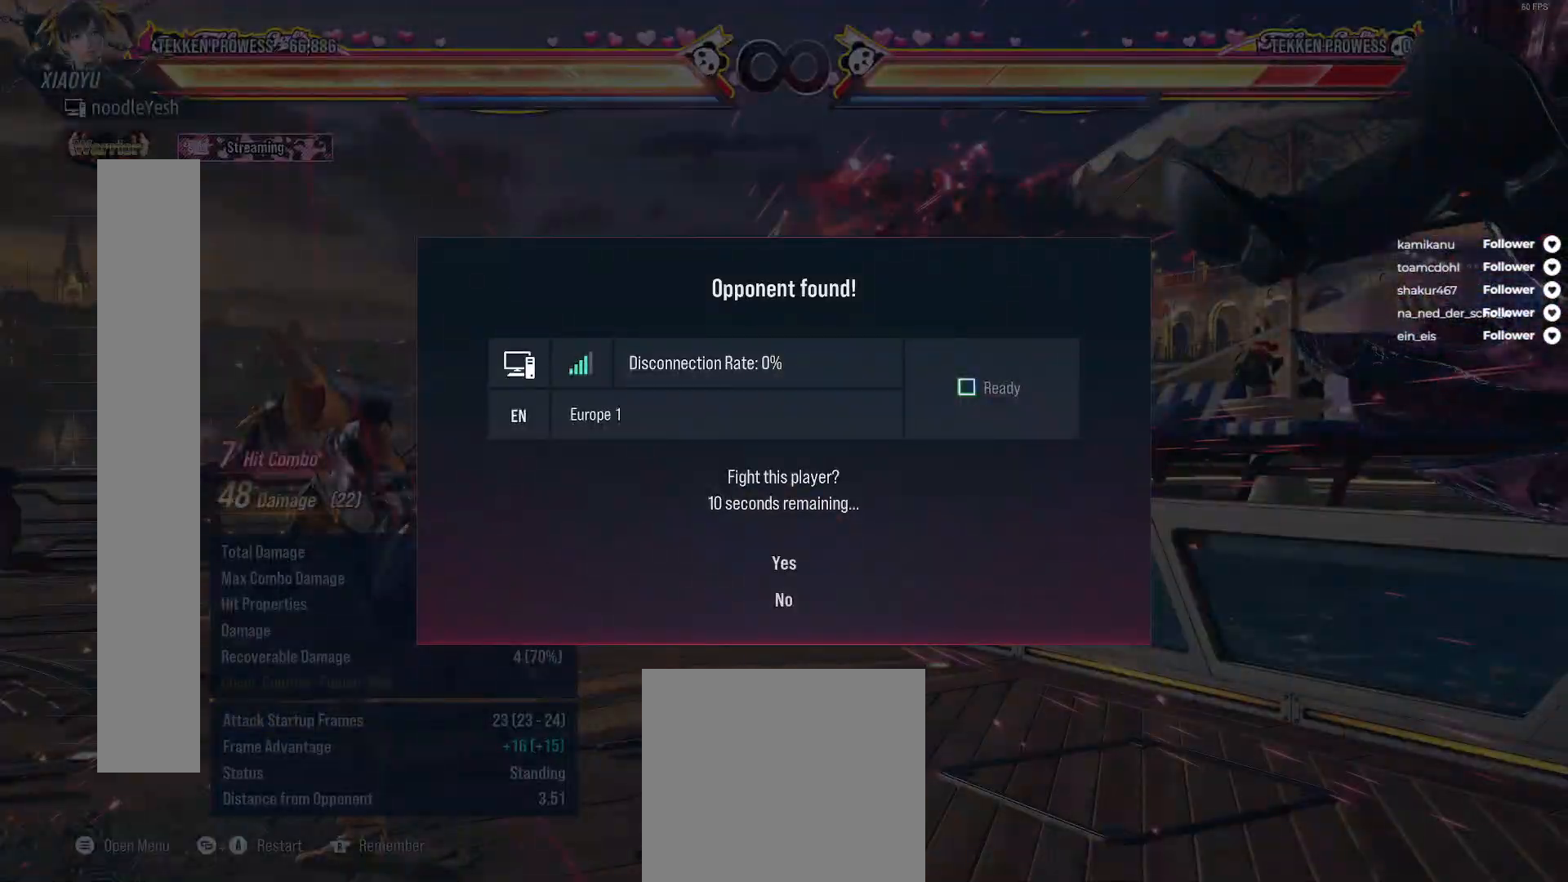
{"buttons": ["DPAD_DOWN"], "right_stick": "center", "events": [[467, "DPAD_DOWN", "down"]]}
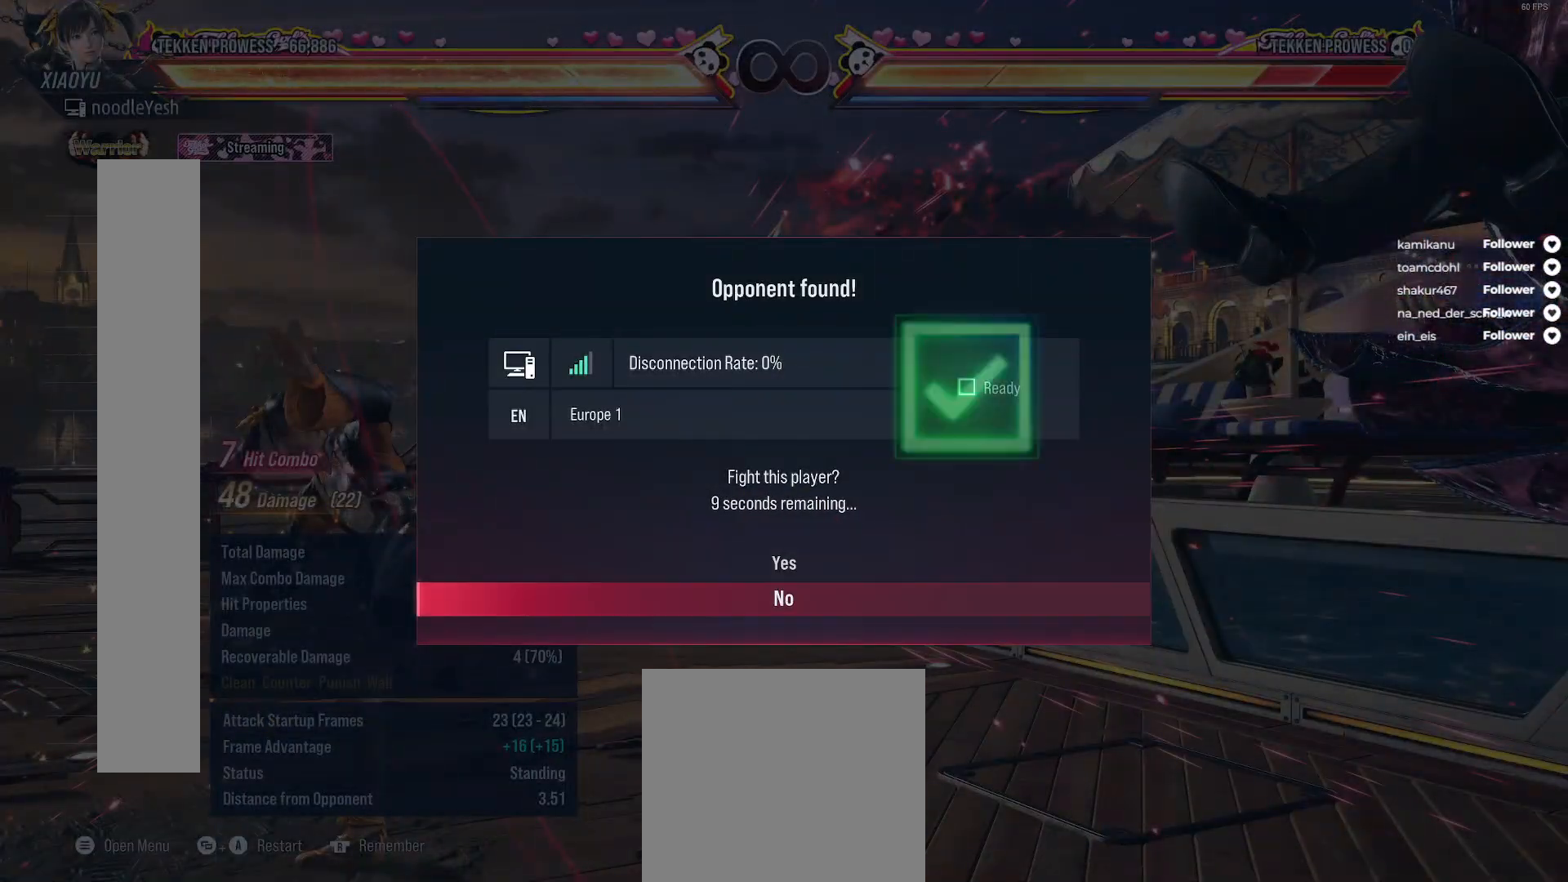
{"buttons": [], "right_stick": "center", "events": [[67, "DPAD_DOWN", "up"], [100, "A", "down"], [200, "A", "up"]]}
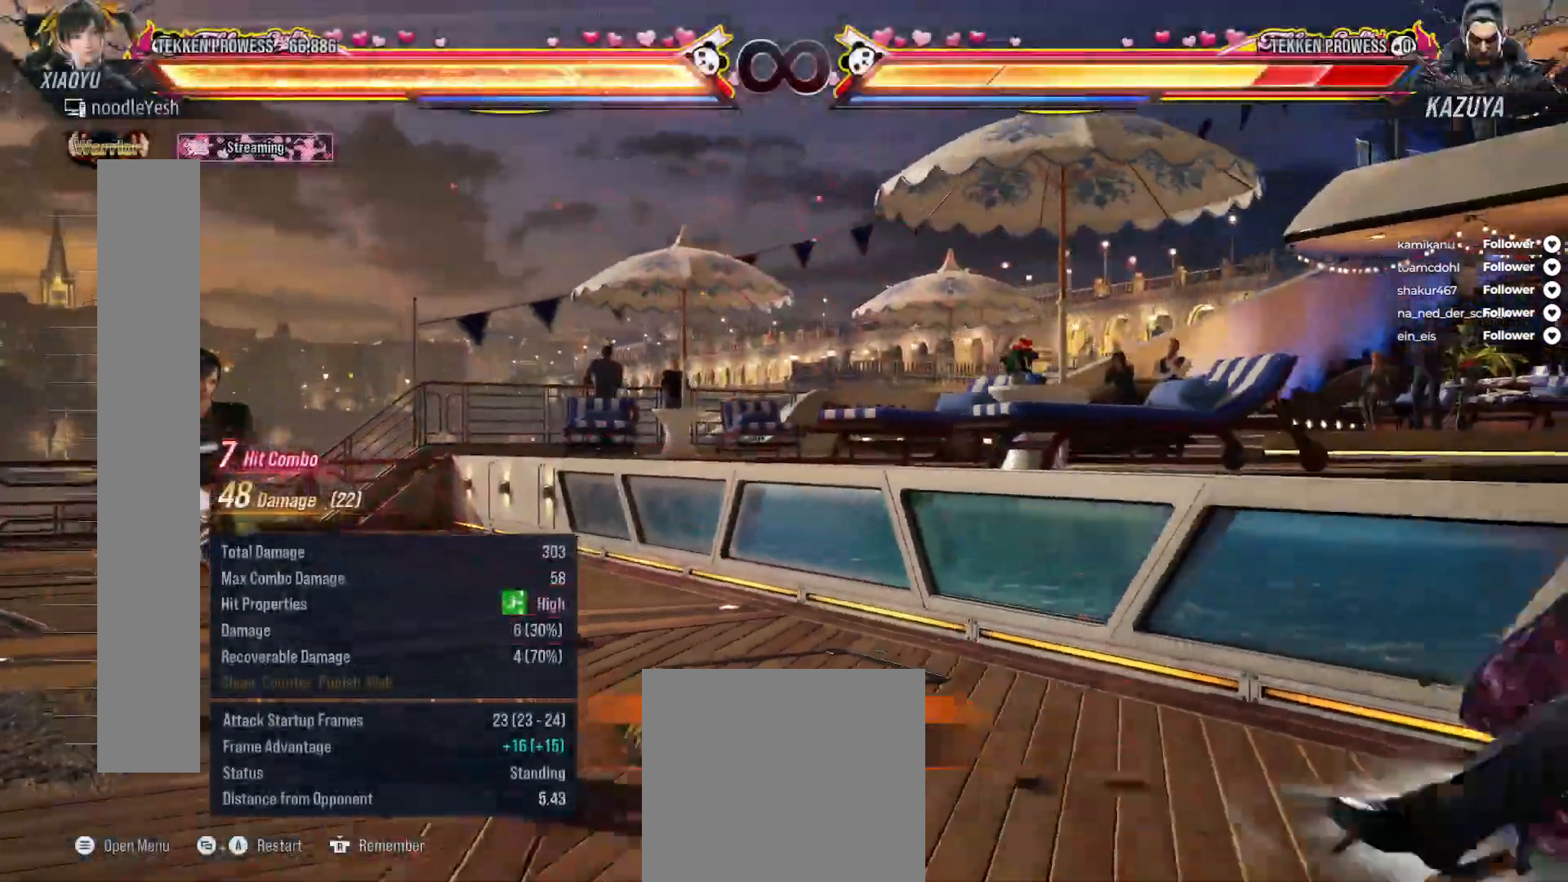
{"buttons": [], "right_stick": "center", "events": [[250, "SELECT", "down"], [333, "A", "down"], [433, "A", "up"], [467, "SELECT", "up"]]}
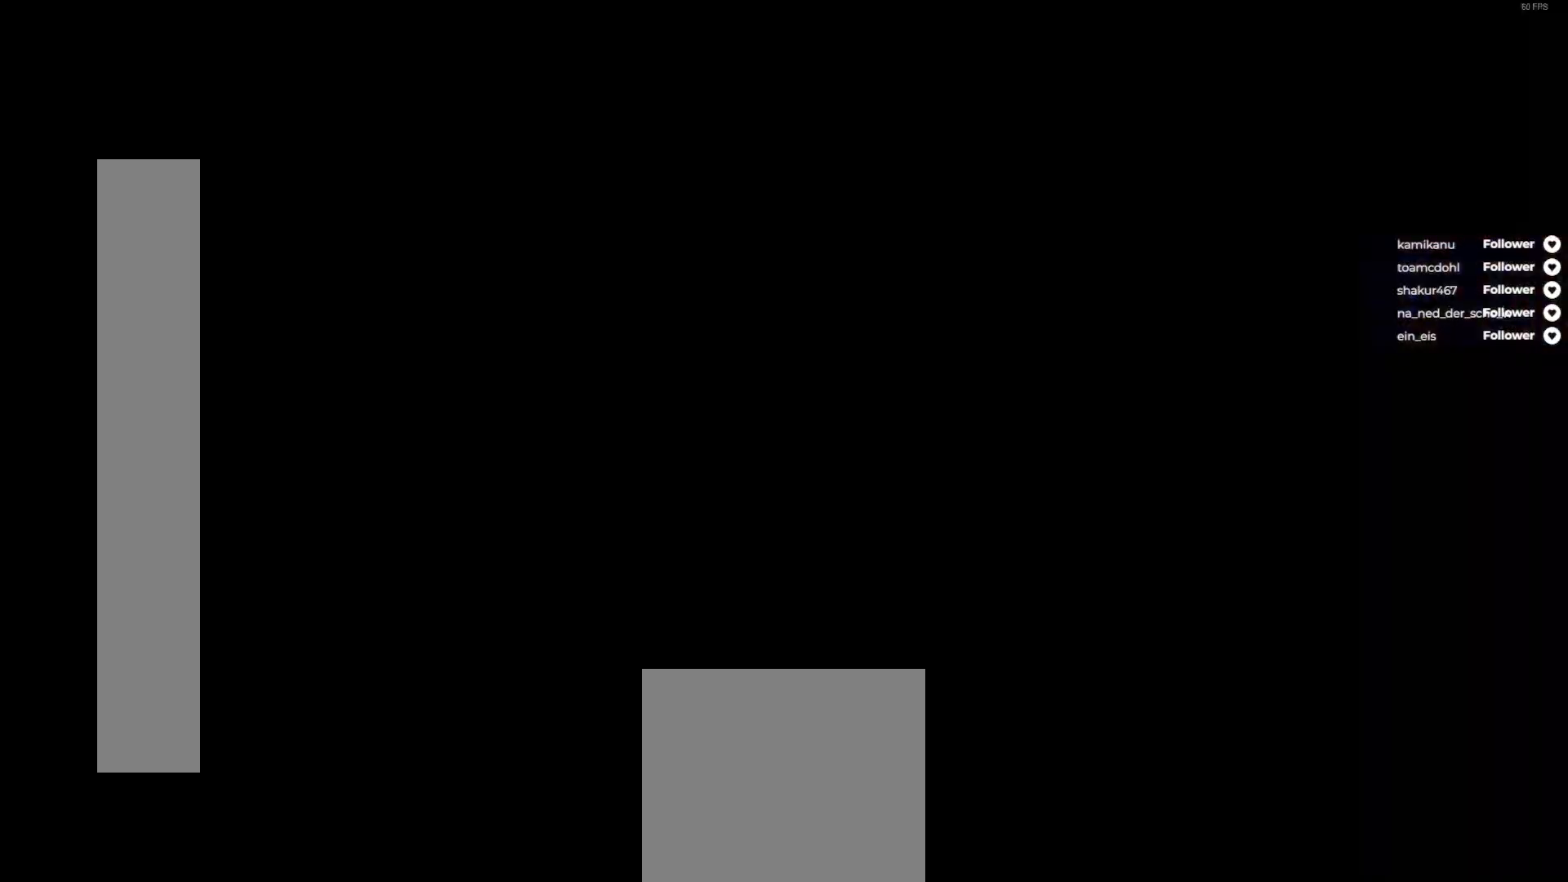
{"buttons": ["A", "DPAD_UP", "DPAD_RIGHT"], "right_stick": "center", "events": [[233, "DPAD_RIGHT", "down"], [233, "DPAD_UP", "down"], [267, "A", "down"], [383, "A", "up"], [483, "A", "down"]]}
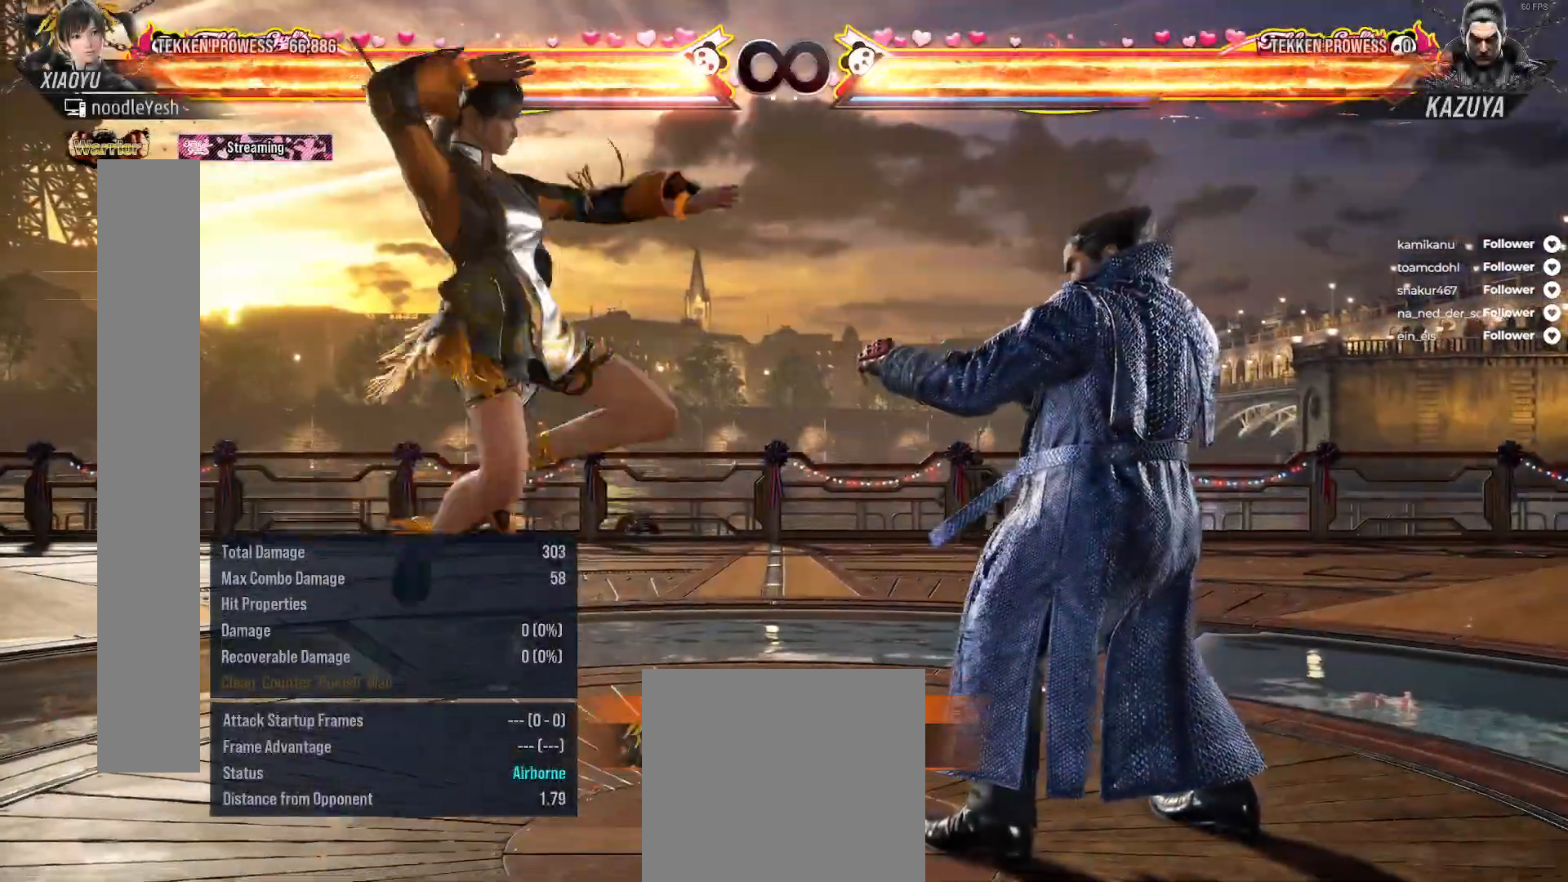
{"buttons": ["DPAD_UP", "DPAD_RIGHT"], "right_stick": "center", "events": [[33, "A", "up"], [117, "A", "down"], [183, "A", "up"], [267, "A", "down"], [350, "A", "up"], [417, "A", "down"], [483, "A", "up"]]}
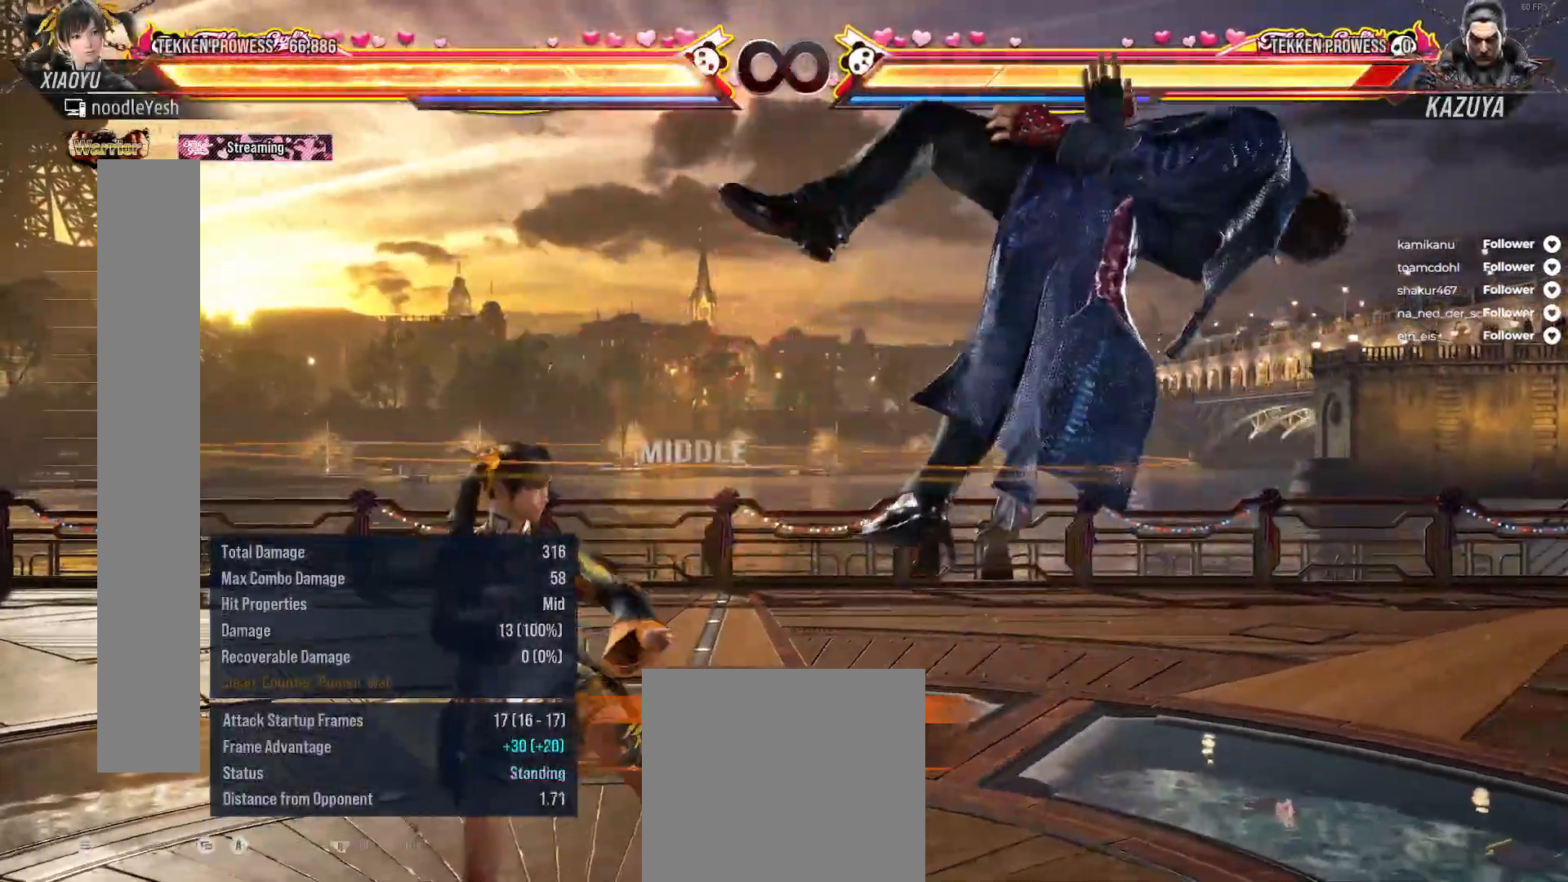
{"buttons": [], "right_stick": "center", "events": [[67, "A", "down"], [150, "A", "up"], [217, "A", "down"], [317, "A", "up"], [383, "A", "down"], [383, "DPAD_RIGHT", "up"], [400, "DPAD_UP", "up"], [450, "A", "up"]]}
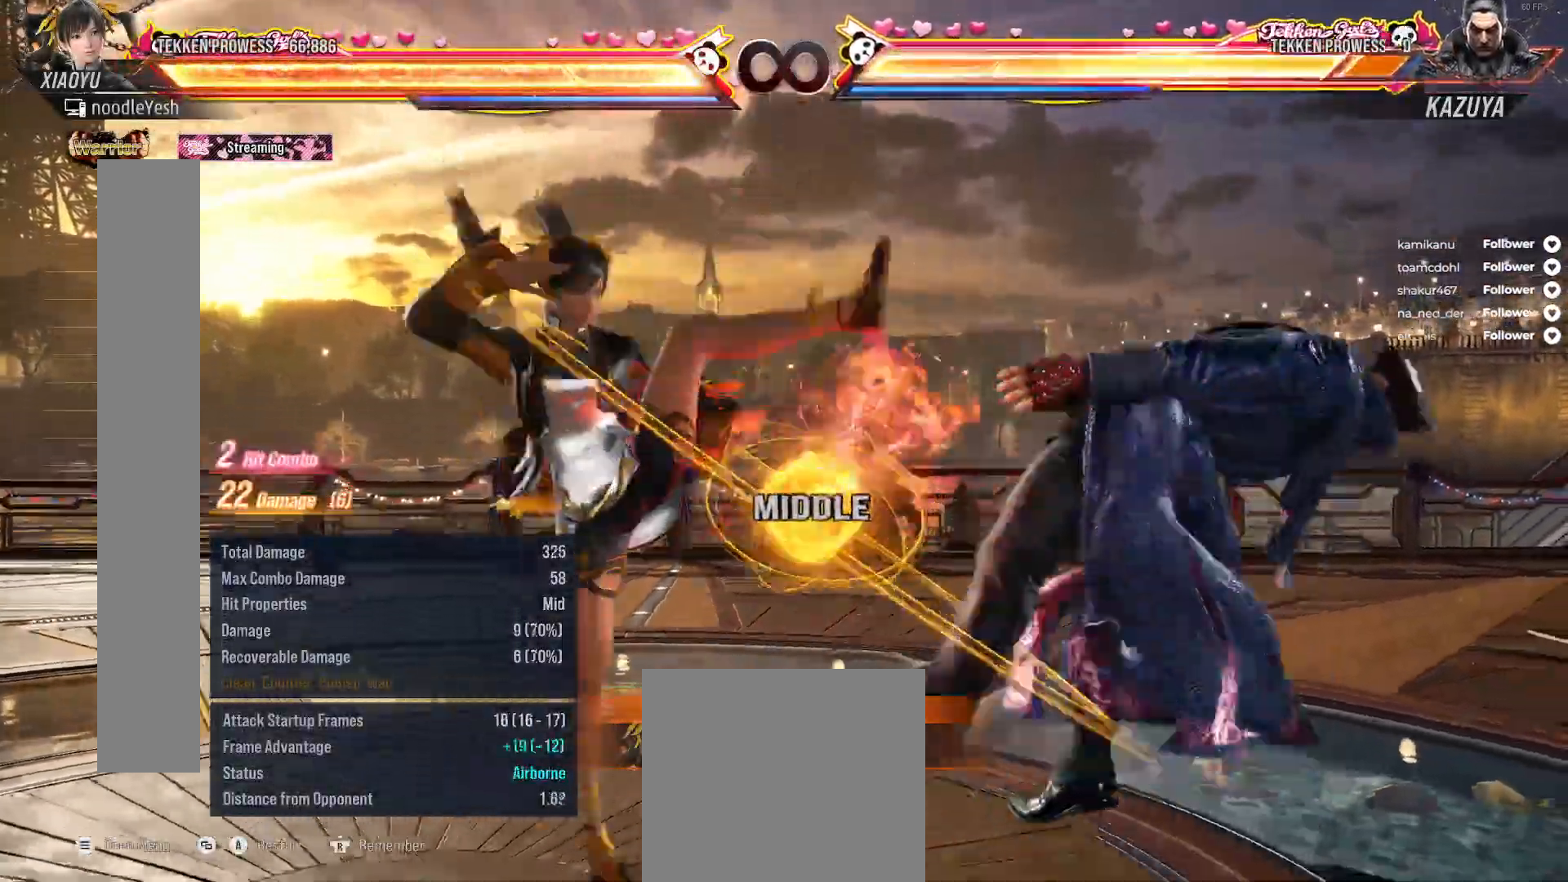
{"buttons": [], "right_stick": "center", "events": [[50, "A", "down"], [50, "DPAD_RIGHT", "down"], [133, "A", "up"], [217, "A", "down"], [283, "A", "up"], [350, "A", "down"], [433, "A", "up"], [450, "DPAD_RIGHT", "up"]]}
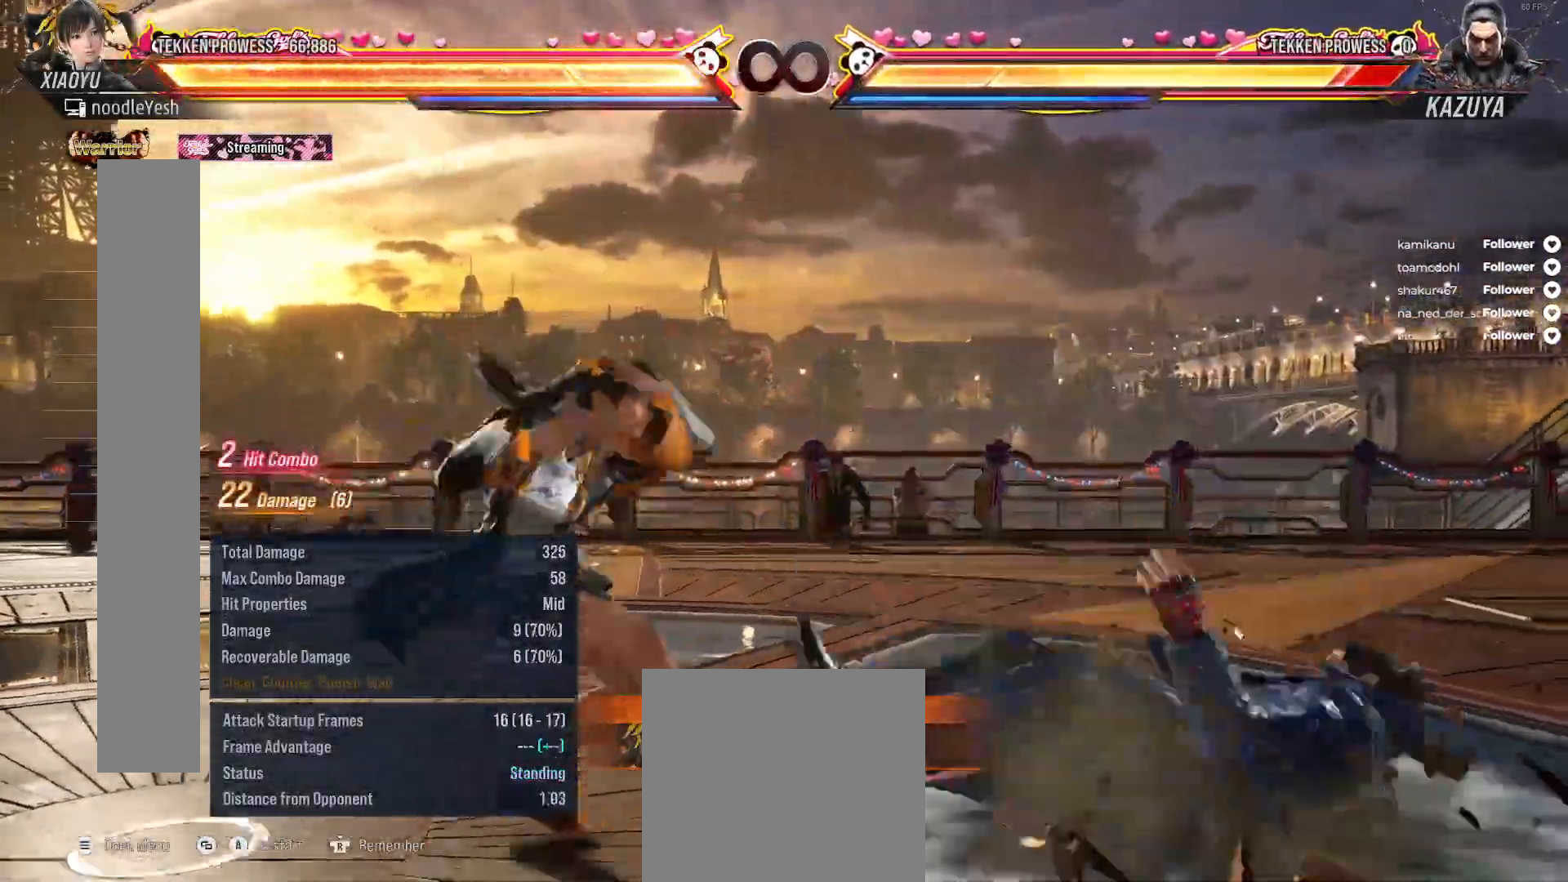
{"buttons": ["X"], "right_stick": "center", "events": [[33, "X", "down"], [117, "X", "up"], [183, "X", "down"], [267, "X", "up"], [333, "X", "down"], [417, "X", "up"], [500, "X", "down"]]}
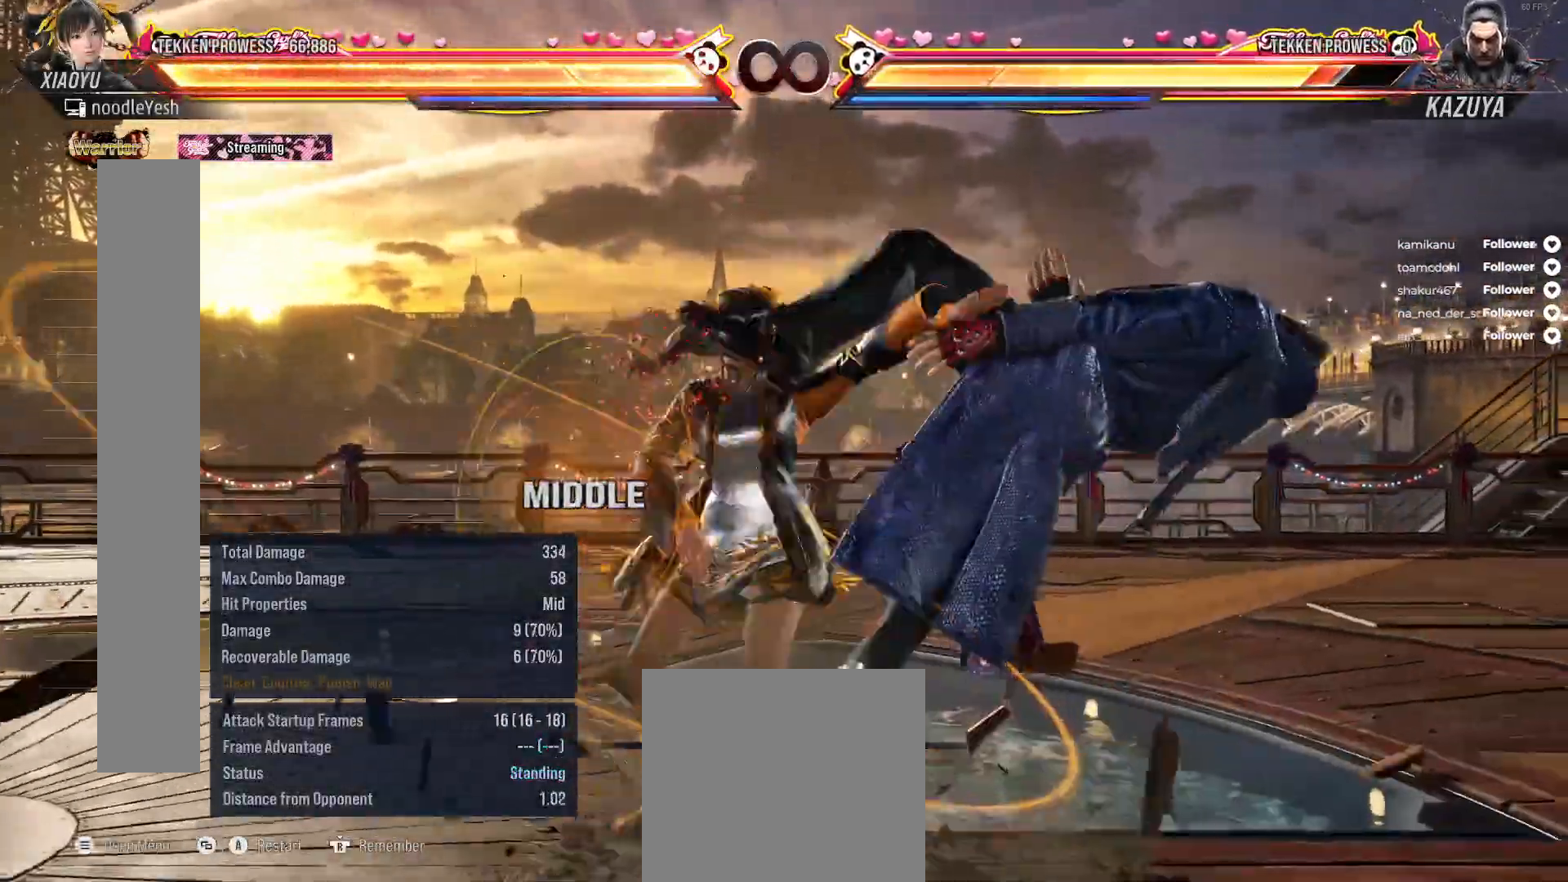
{"buttons": ["Y"], "right_stick": "center", "events": [[350, "X", "up"], [433, "Y", "down"]]}